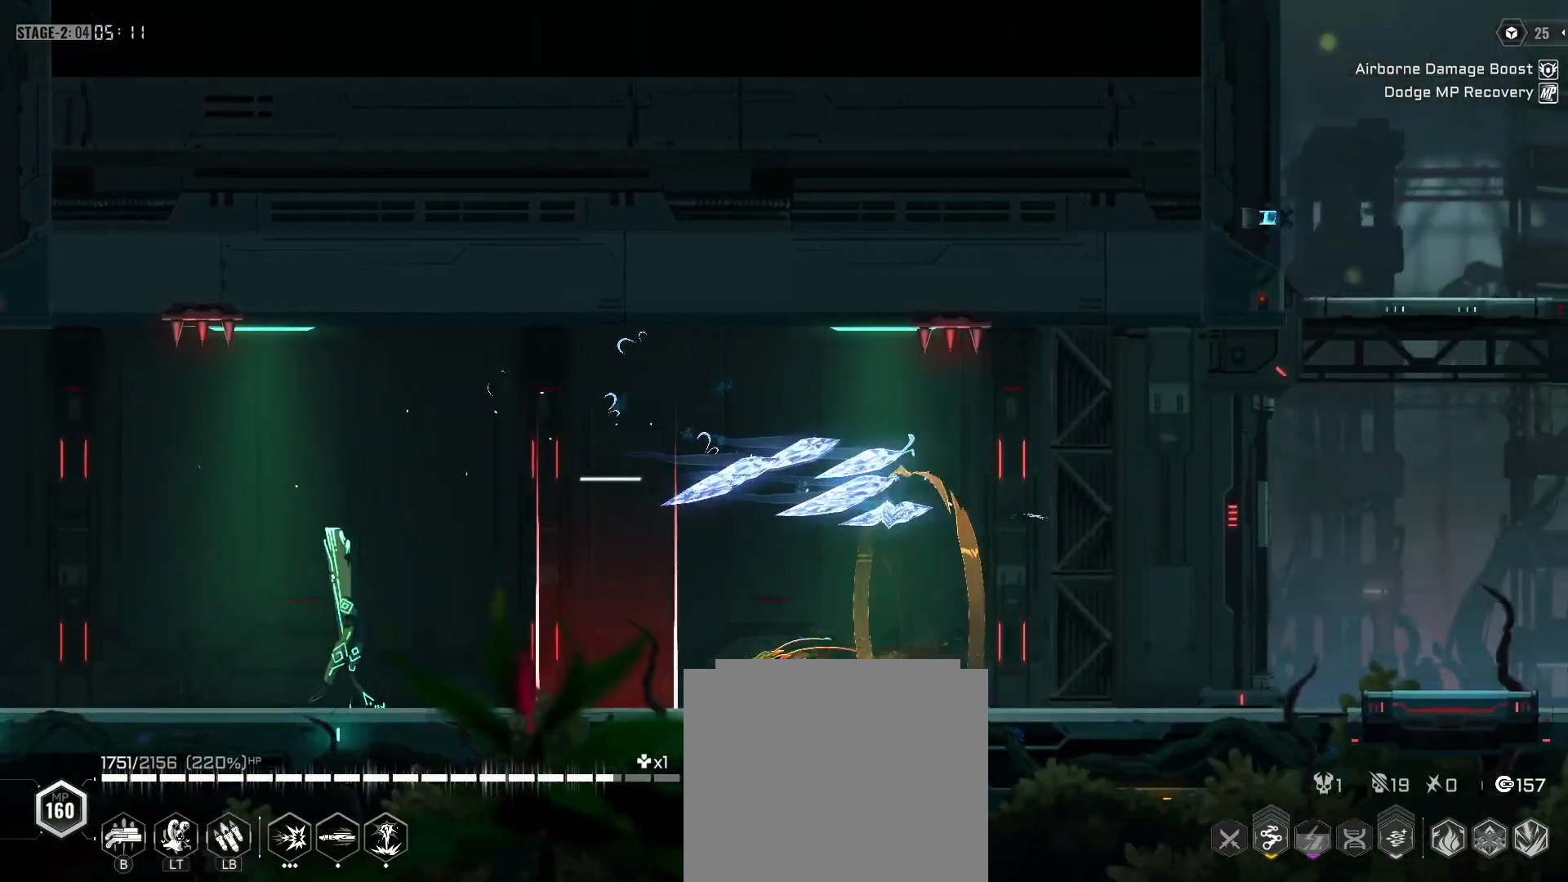
Gameplay with a controller (Xbox layout); each line is a JSON object with the inputs held at the frame after it. "events" lists button and stick changes between this image and that frame as [ms after this image, input, new state], when the widget could be followed in between. Not read: right_stick.
{"buttons": ["R2"], "left_stick": "center", "events": [[33, "Y", "down"], [50, "R2", "up"], [383, "R2", "down"], [400, "Y", "up"], [467, "left_stick", "center"]]}
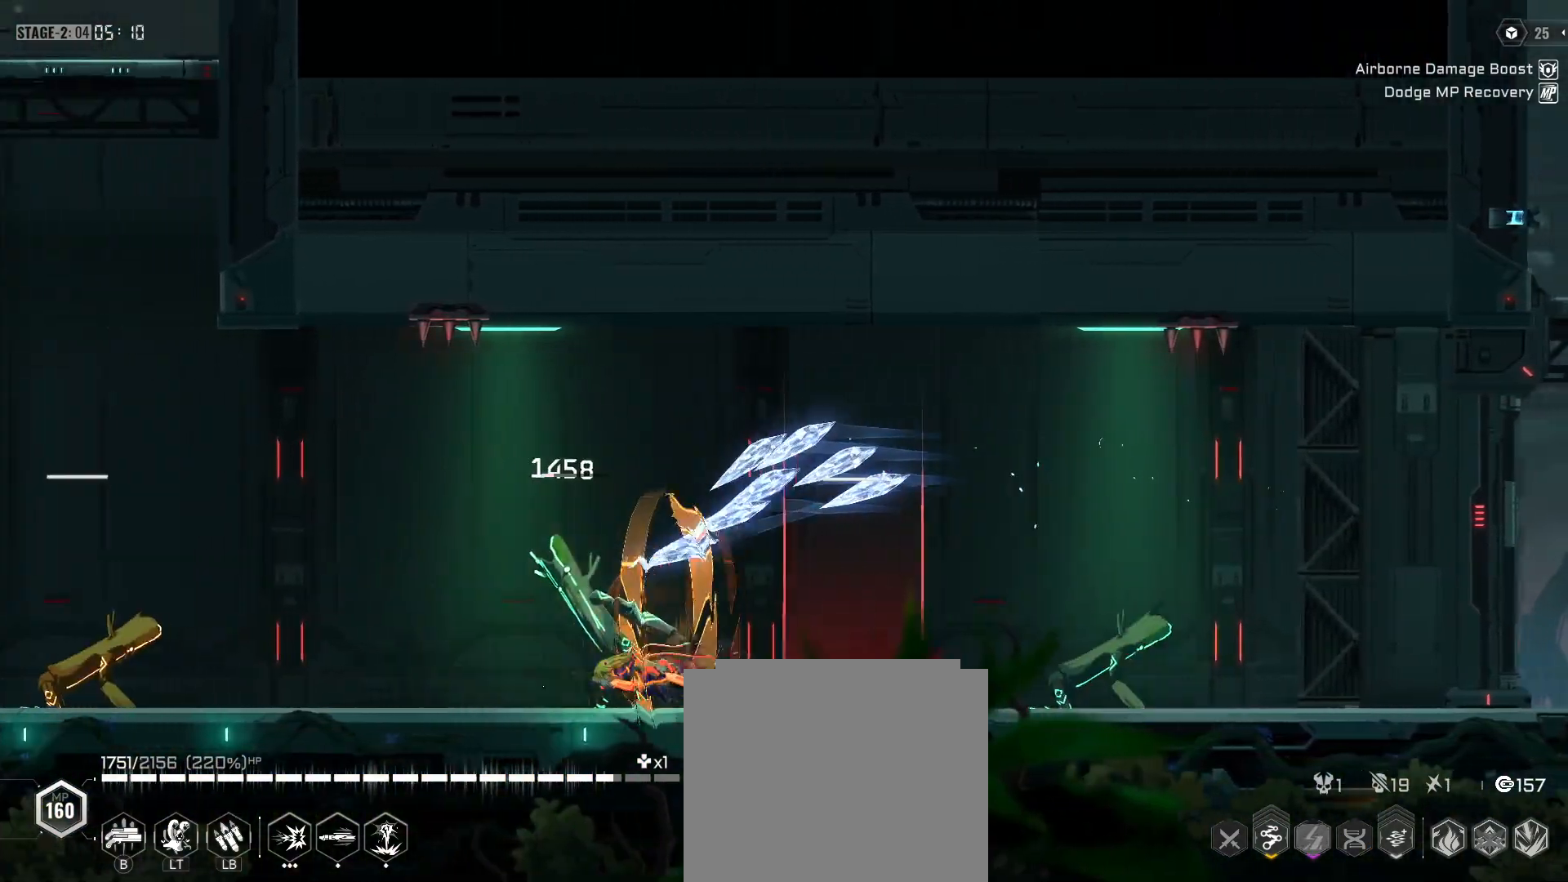
{"buttons": ["R2"], "left_stick": "right", "events": [[33, "left_stick", "right"], [117, "Y", "down"], [133, "R2", "up"], [400, "R2", "down"], [433, "Y", "up"]]}
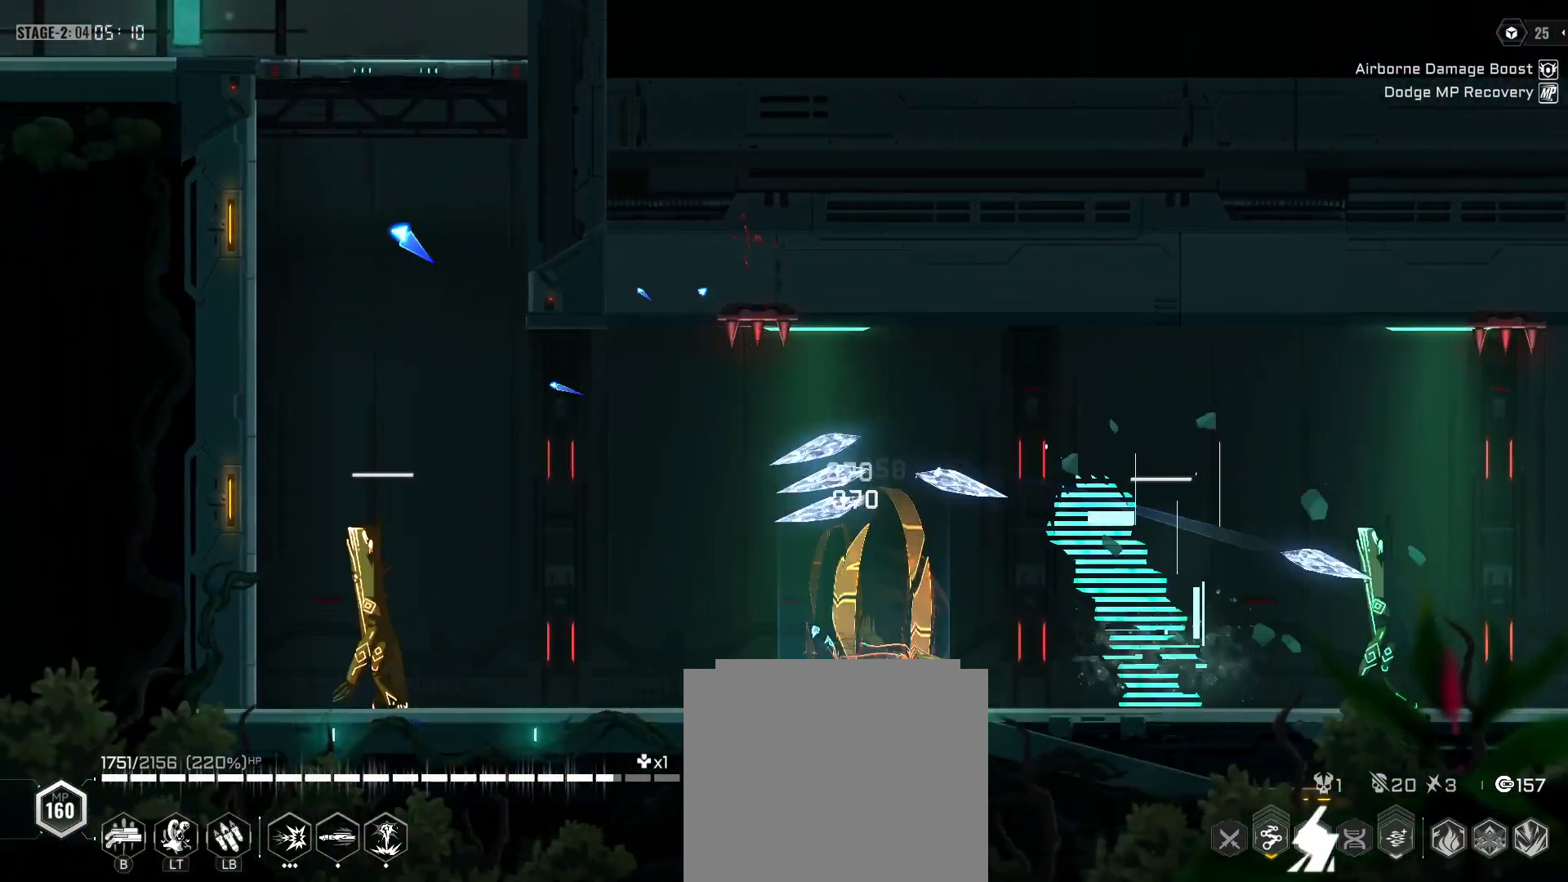
{"buttons": ["R2"], "left_stick": "right", "events": [[150, "R2", "up"], [150, "Y", "down"], [433, "R2", "down"], [467, "Y", "up"]]}
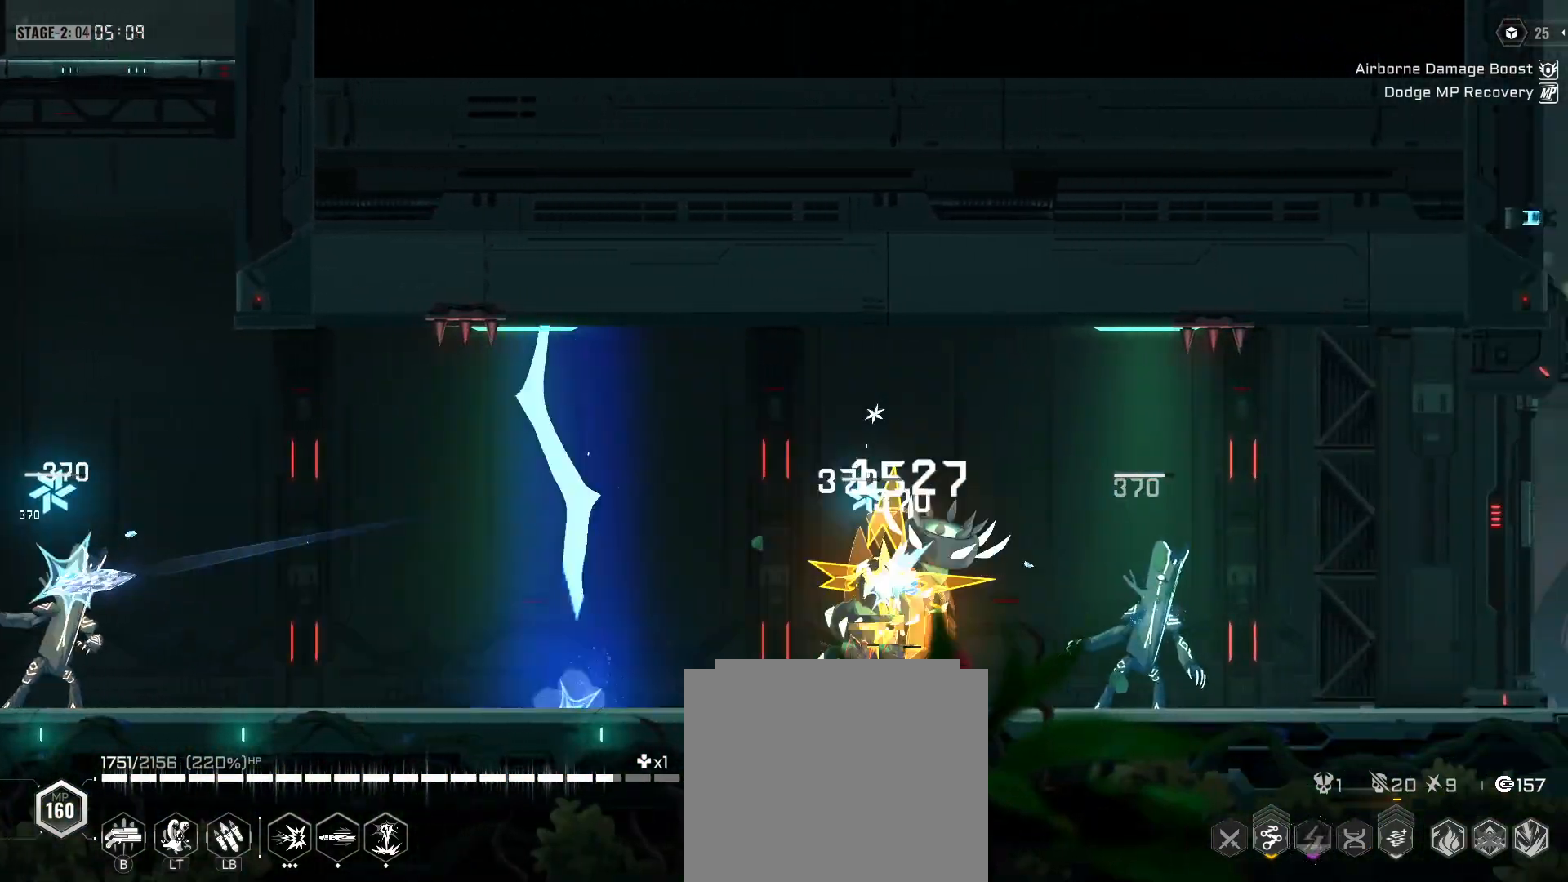
{"buttons": ["Y"], "left_stick": "left", "events": [[100, "left_stick", "center"], [150, "left_stick", "left"], [217, "Y", "down"], [233, "R2", "up"]]}
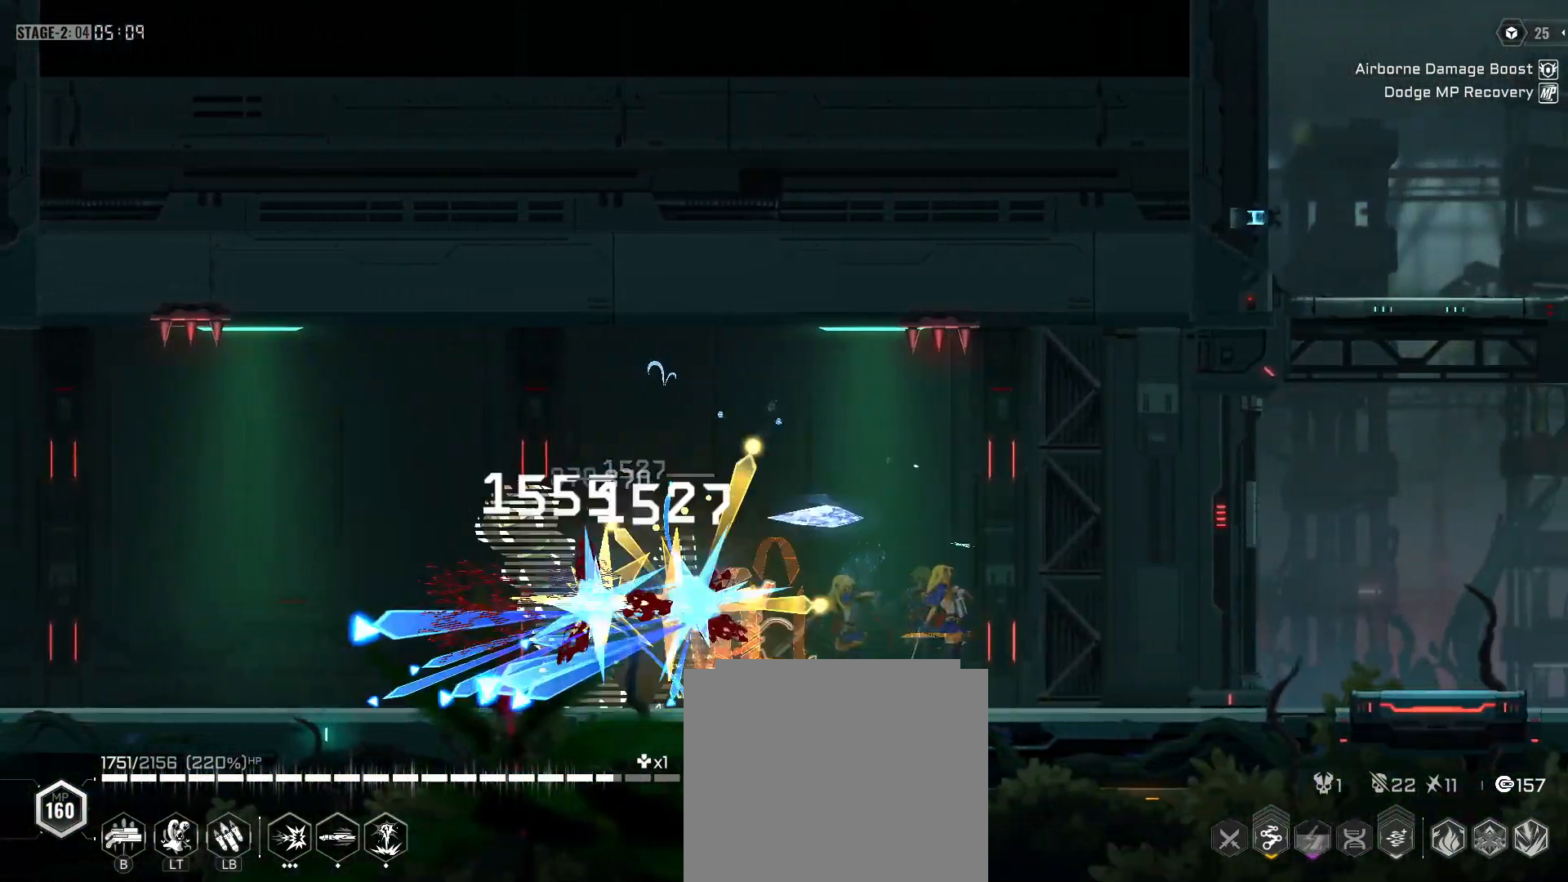
{"buttons": ["Y"], "left_stick": "left", "events": [[67, "R2", "down"], [67, "Y", "up"], [283, "R2", "up"], [283, "Y", "down"]]}
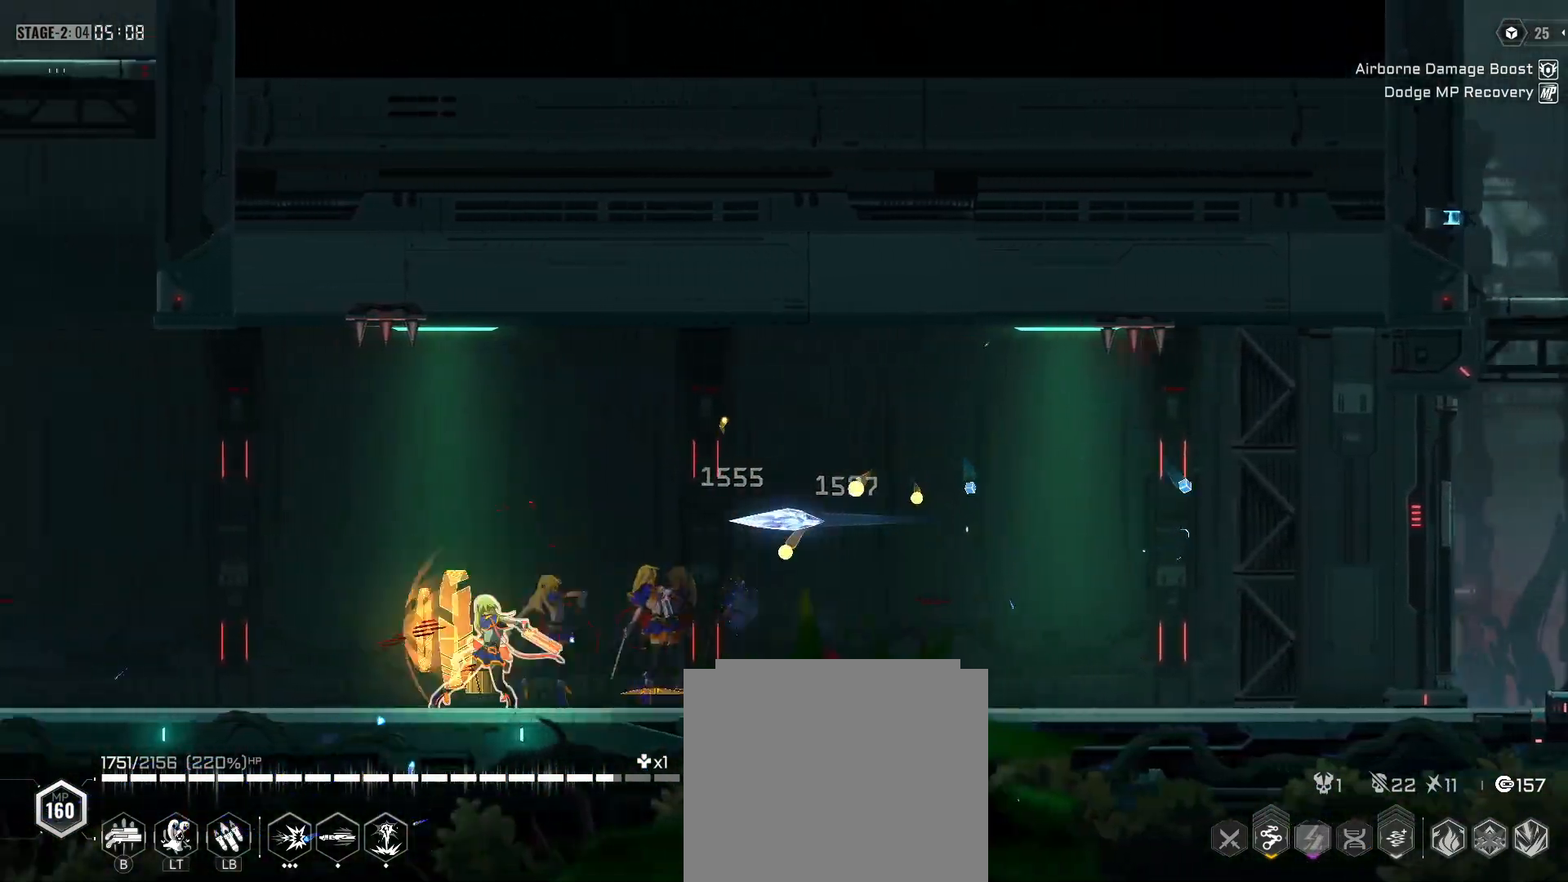
{"buttons": ["Y"], "left_stick": "left", "events": [[83, "R2", "down"], [83, "Y", "up"], [333, "Y", "down"], [367, "R2", "up"]]}
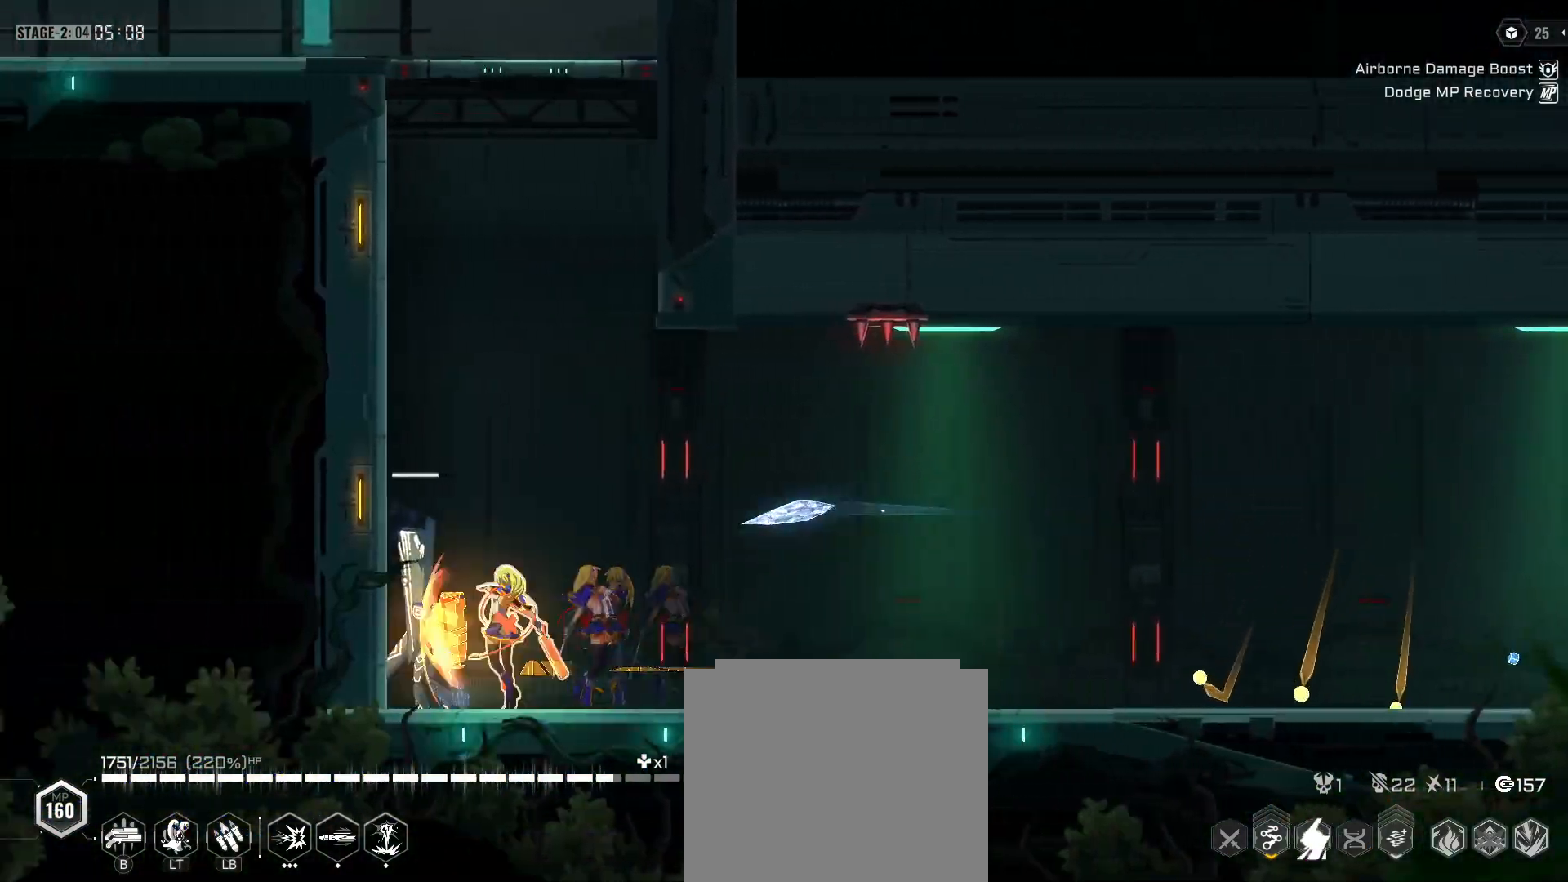
{"buttons": ["Y"], "left_stick": "right", "events": [[100, "left_stick", "center"], [150, "Y", "up"], [167, "R2", "down"], [167, "left_stick", "right"], [317, "Y", "down"], [333, "R2", "up"]]}
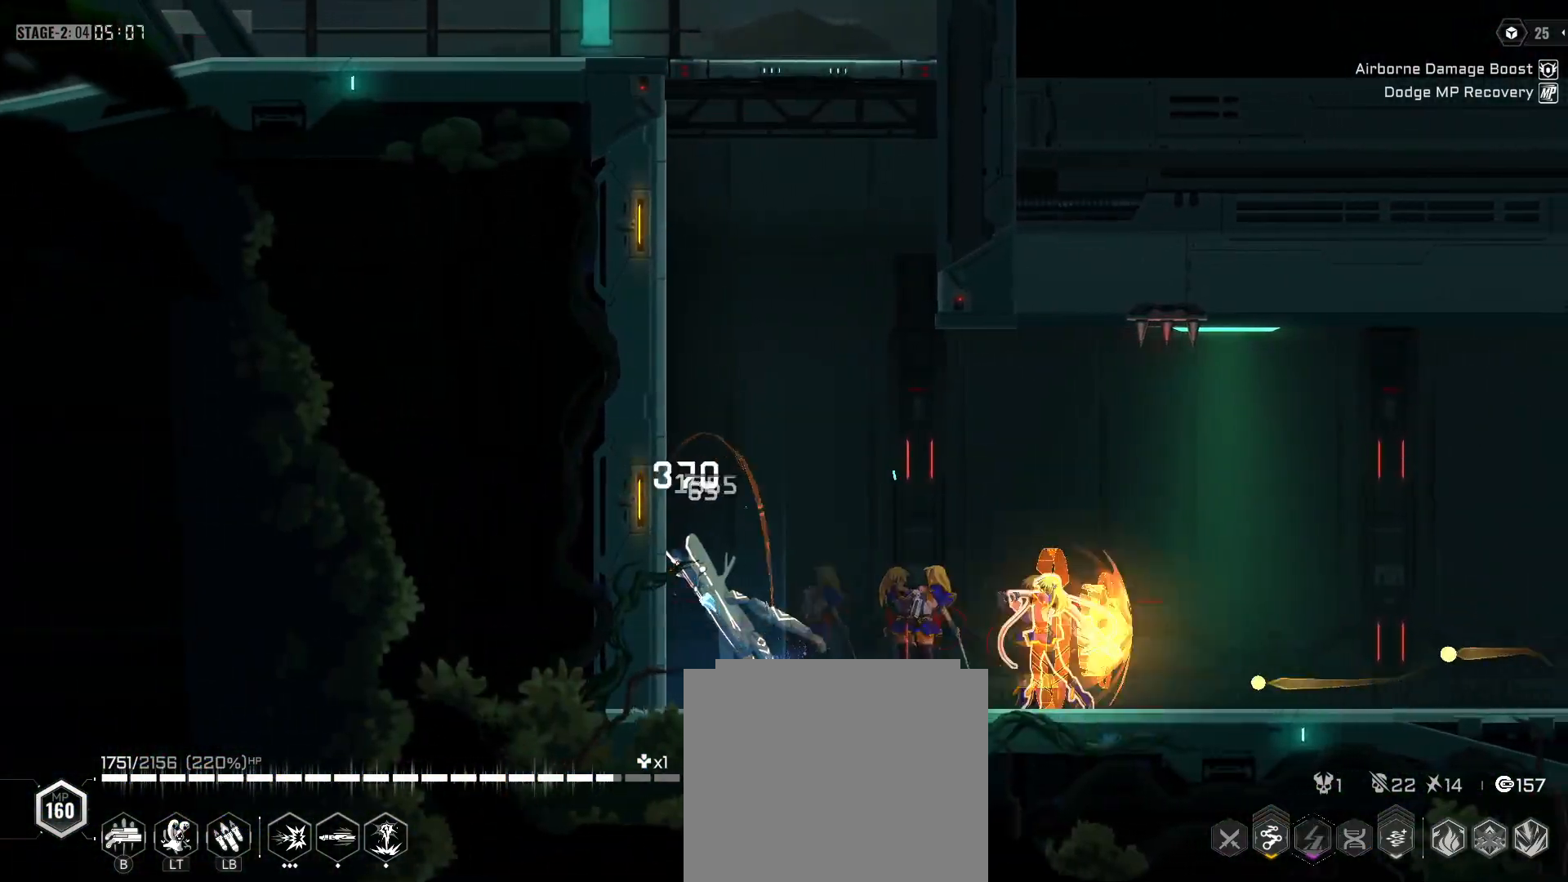
{"buttons": ["Y"], "left_stick": "center", "events": [[83, "R2", "down"], [83, "Y", "up"], [383, "R2", "up"], [400, "Y", "down"], [417, "left_stick", "center"]]}
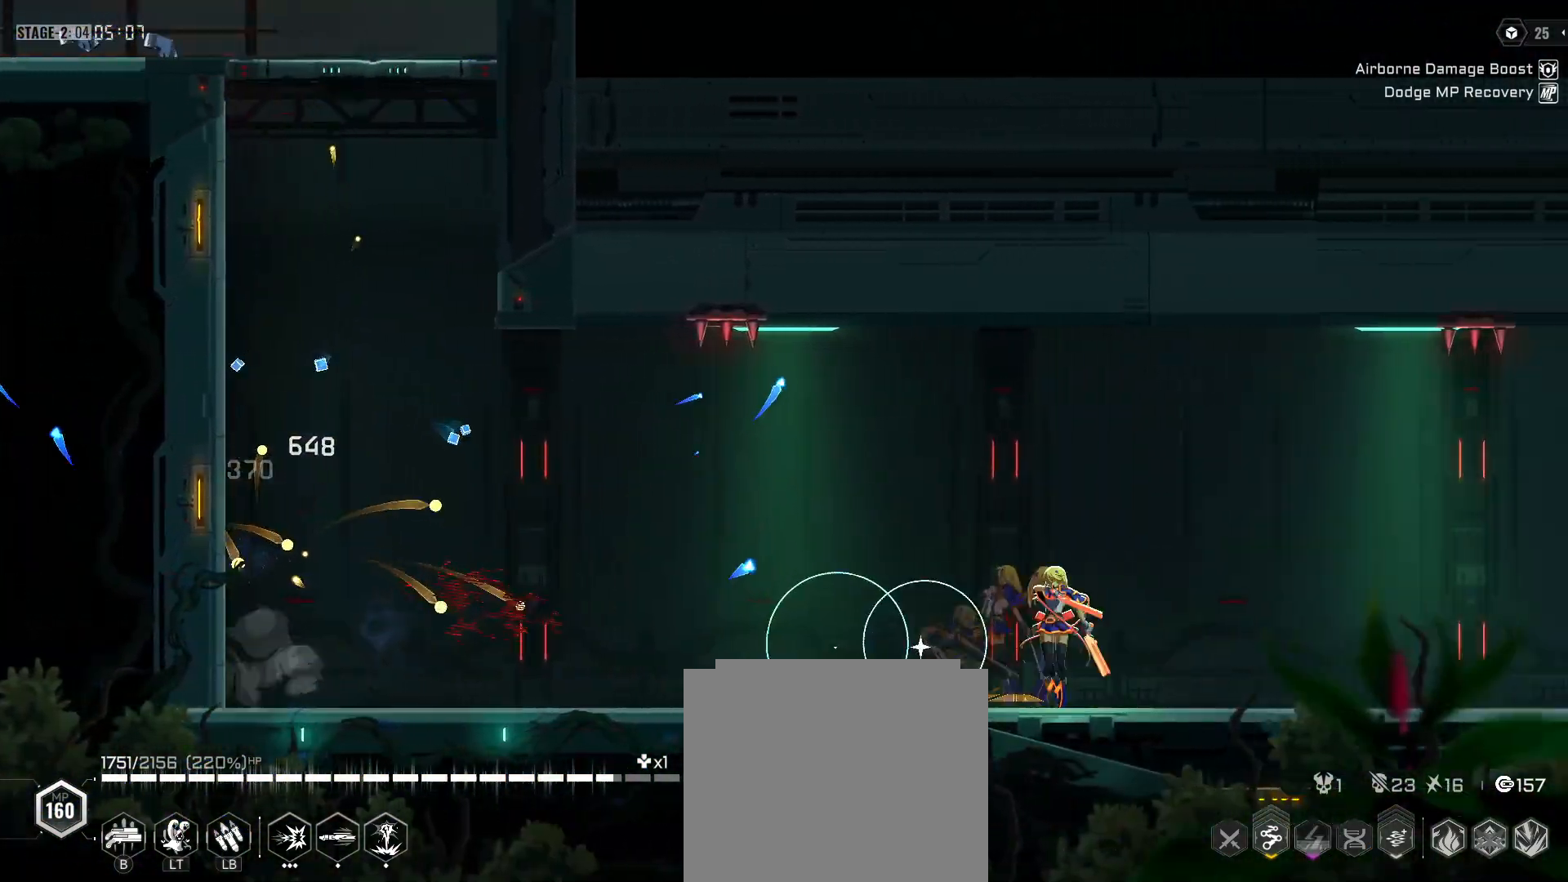
{"buttons": ["Y"], "left_stick": "center", "events": [[33, "left_stick", "left"], [150, "R2", "down"], [167, "Y", "up"], [433, "R2", "up"], [450, "Y", "down"], [500, "left_stick", "center"]]}
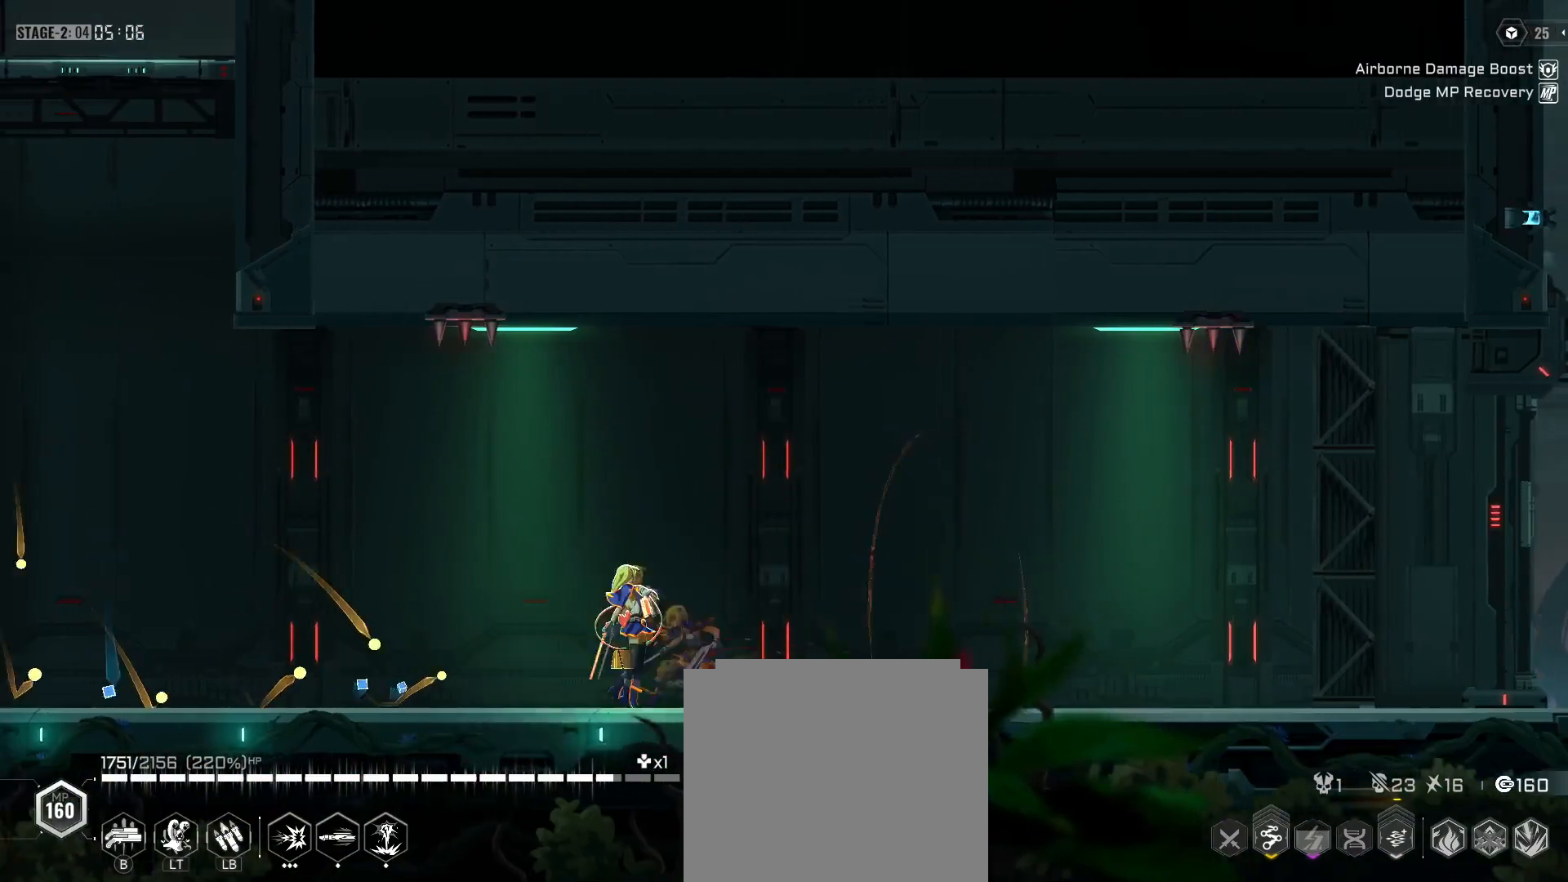
{"buttons": ["R2"], "left_stick": "right", "events": [[133, "left_stick", "right"], [217, "R2", "down"], [283, "Y", "up"]]}
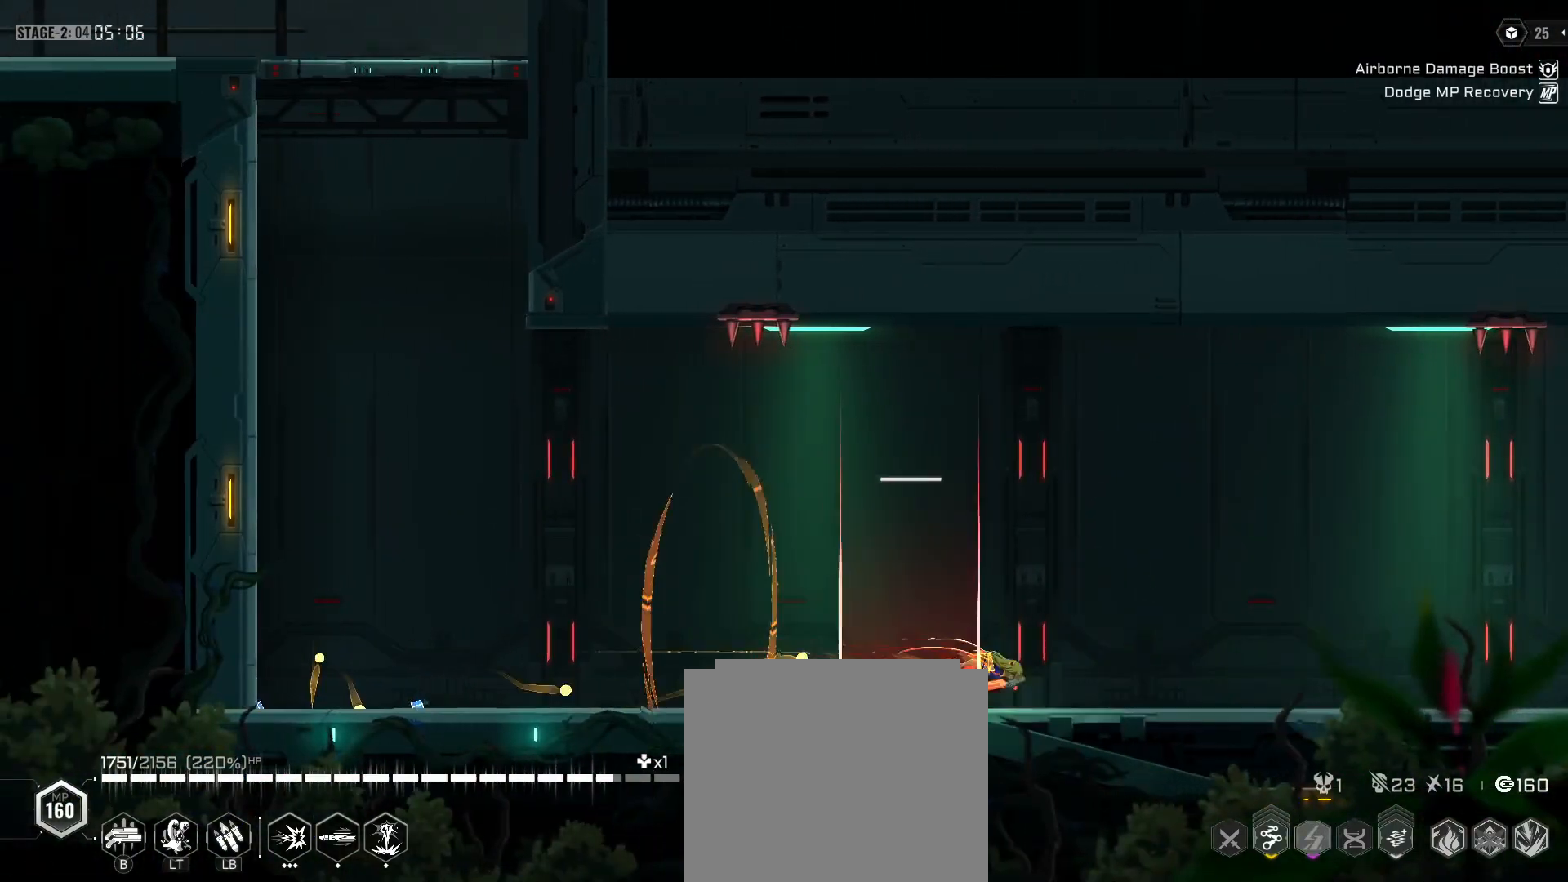
{"buttons": ["R2"], "left_stick": "right", "events": [[17, "R2", "up"], [33, "Y", "down"], [333, "R2", "down"], [383, "Y", "up"]]}
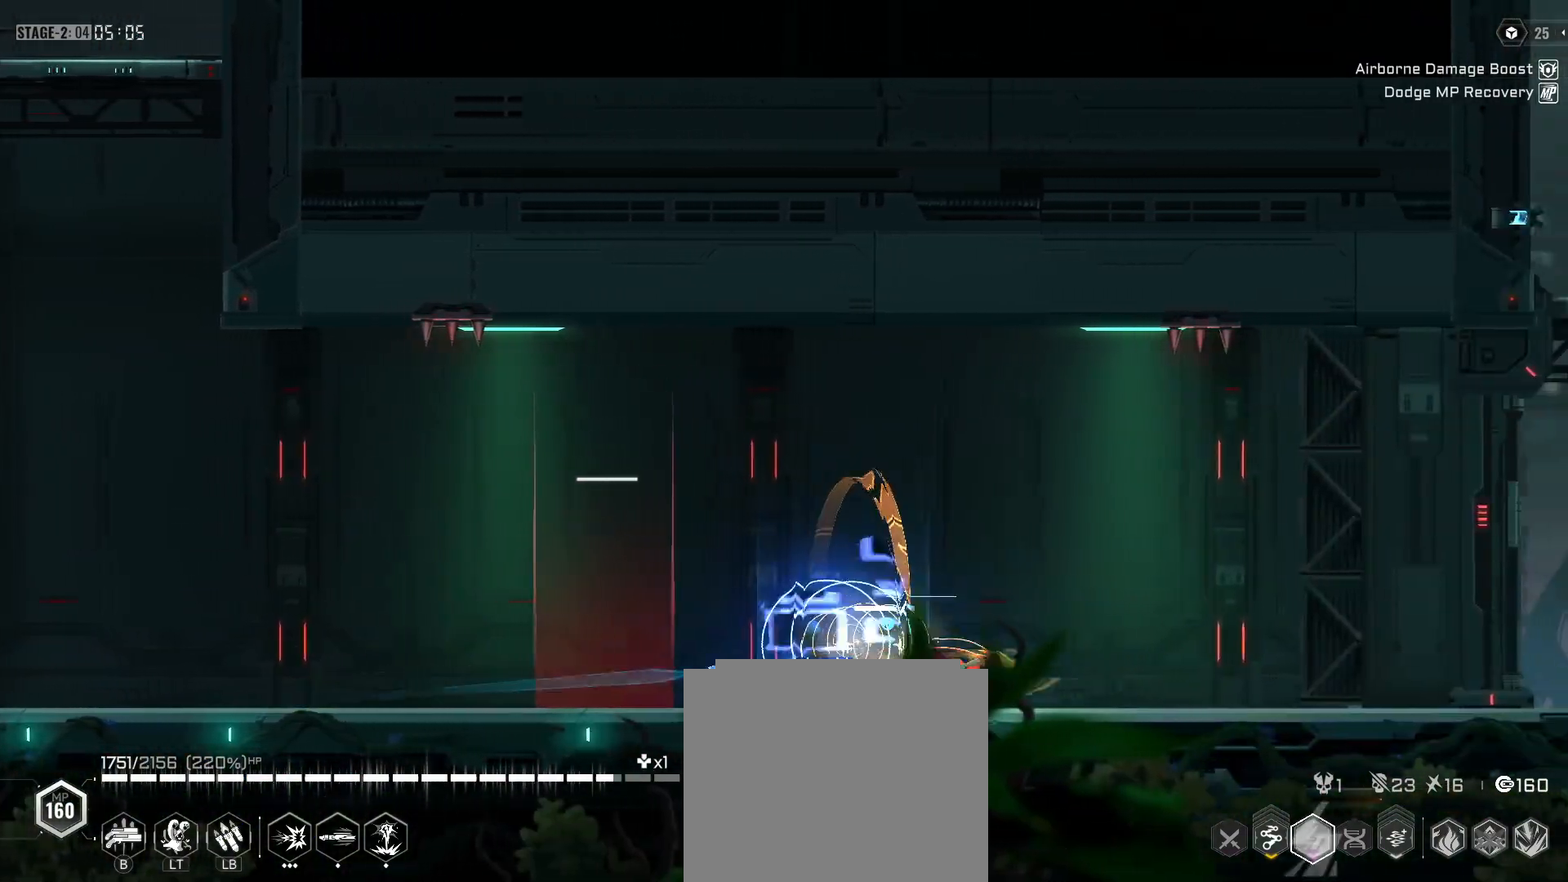
{"buttons": ["Y", "R2"], "left_stick": "left", "events": [[50, "left_stick", "left"], [83, "R2", "up"], [133, "Y", "down"], [417, "R2", "down"]]}
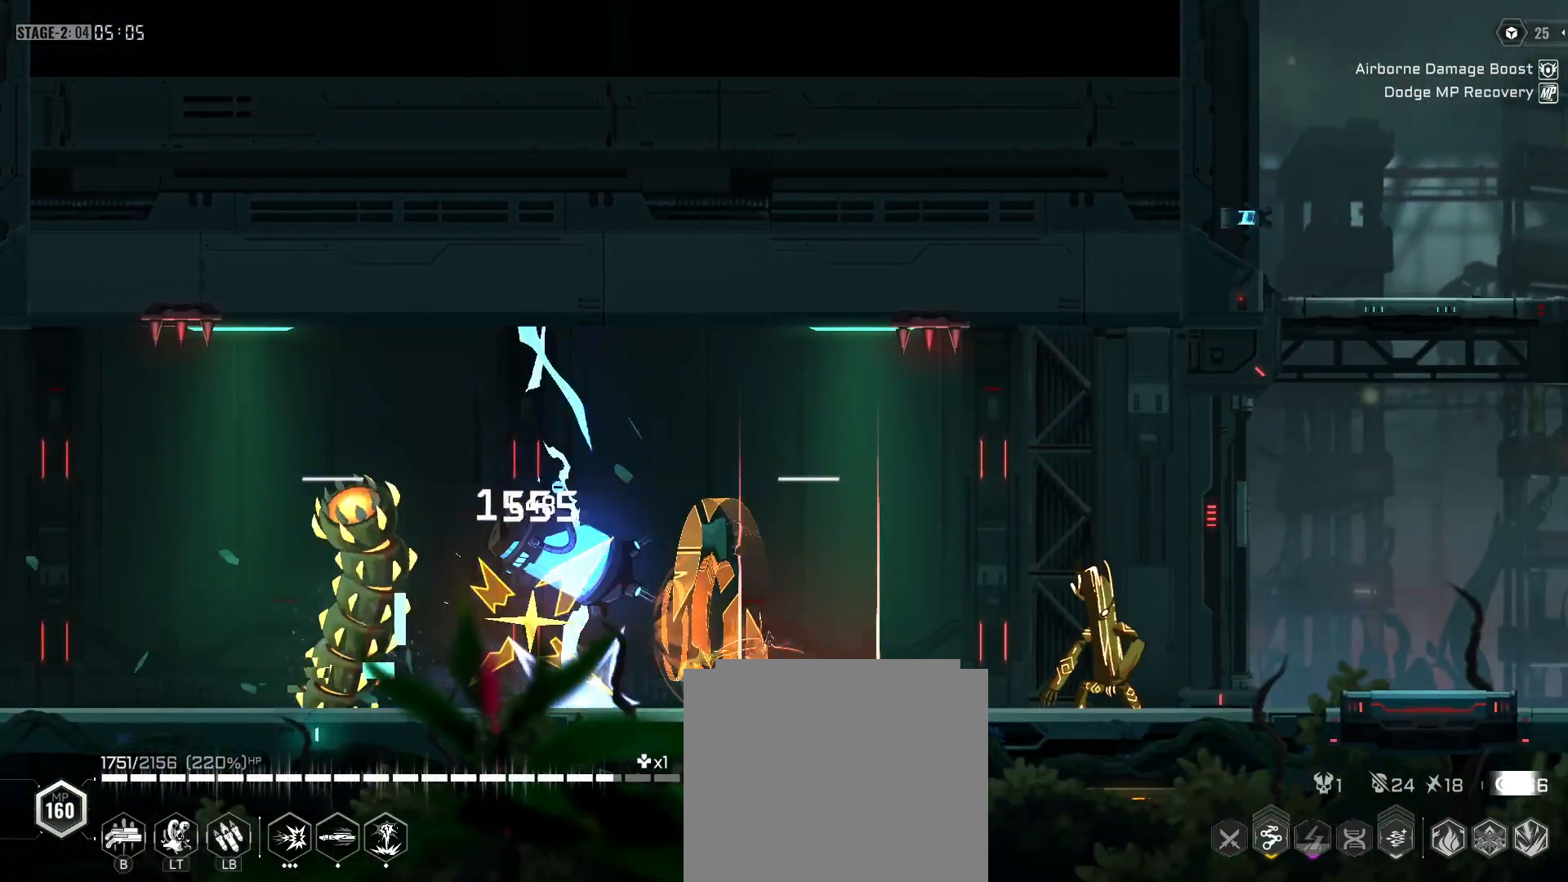
{"buttons": ["Y"], "left_stick": "left", "events": [[133, "Y", "up"], [167, "R2", "up"], [250, "Y", "down"]]}
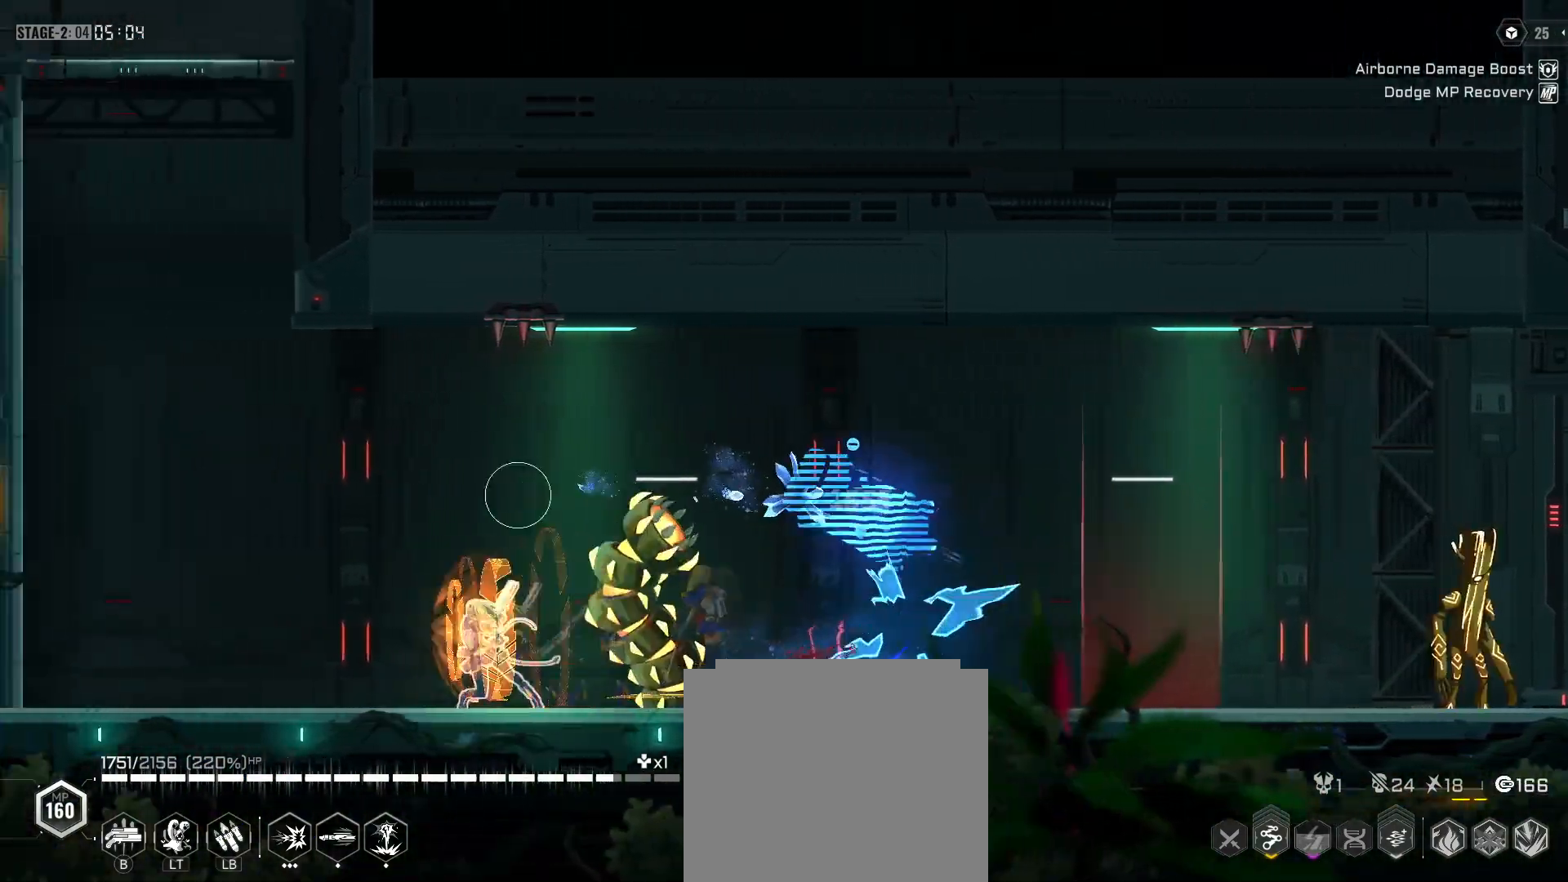
{"buttons": ["Y"], "left_stick": "right", "events": [[33, "R2", "down"], [50, "left_stick", "center"], [117, "Y", "up"], [133, "left_stick", "right"], [233, "R2", "up"], [267, "Y", "down"]]}
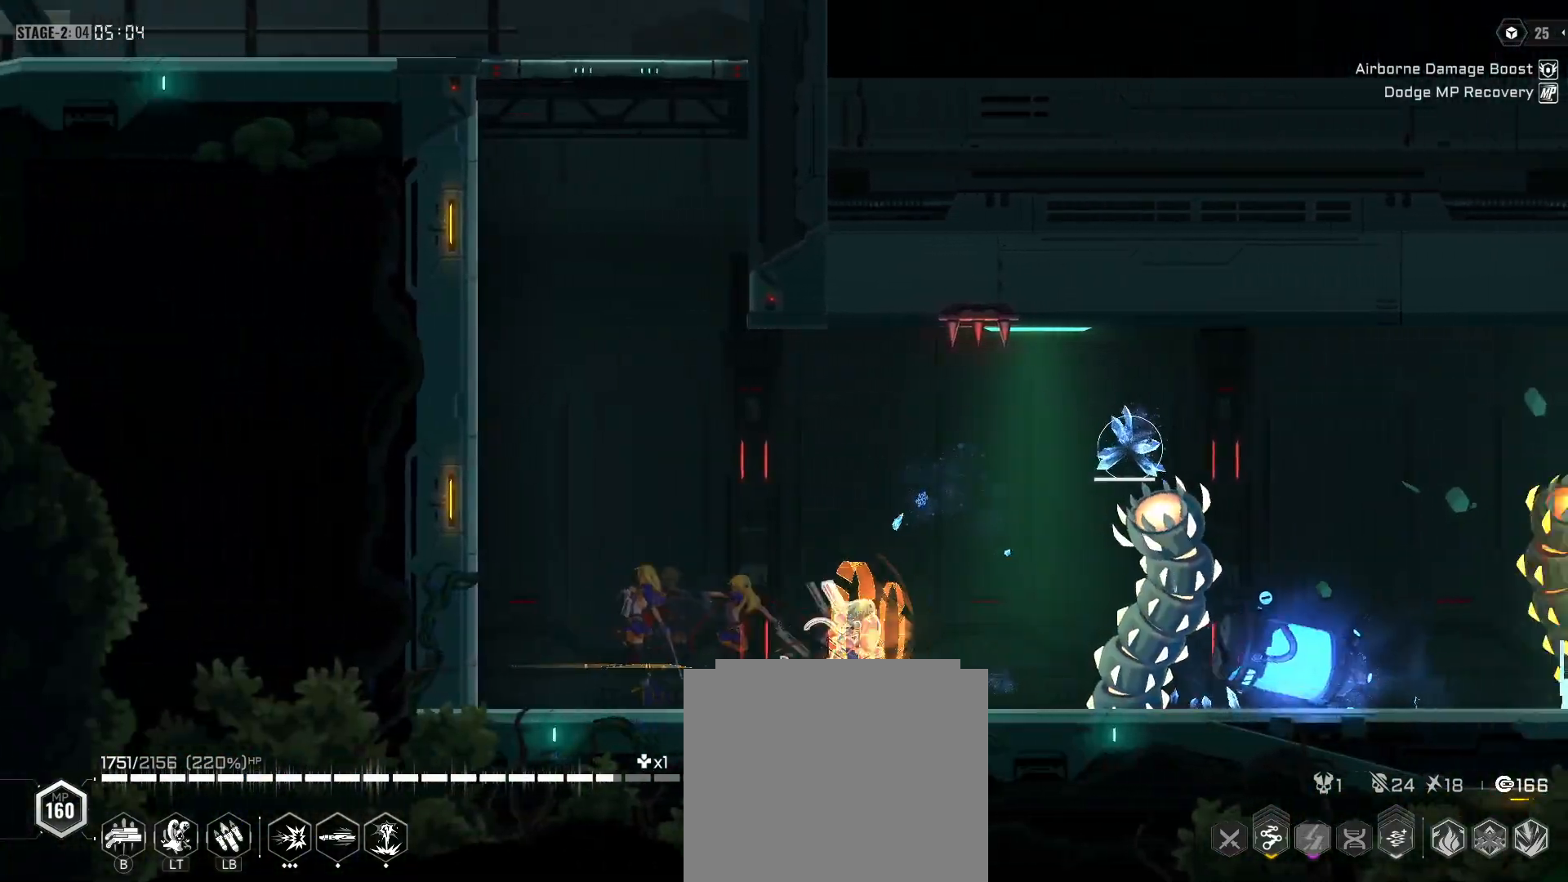
{"buttons": ["Y"], "left_stick": "right", "events": [[133, "Y", "up"], [150, "R2", "down"], [333, "Y", "down"], [350, "R2", "up"]]}
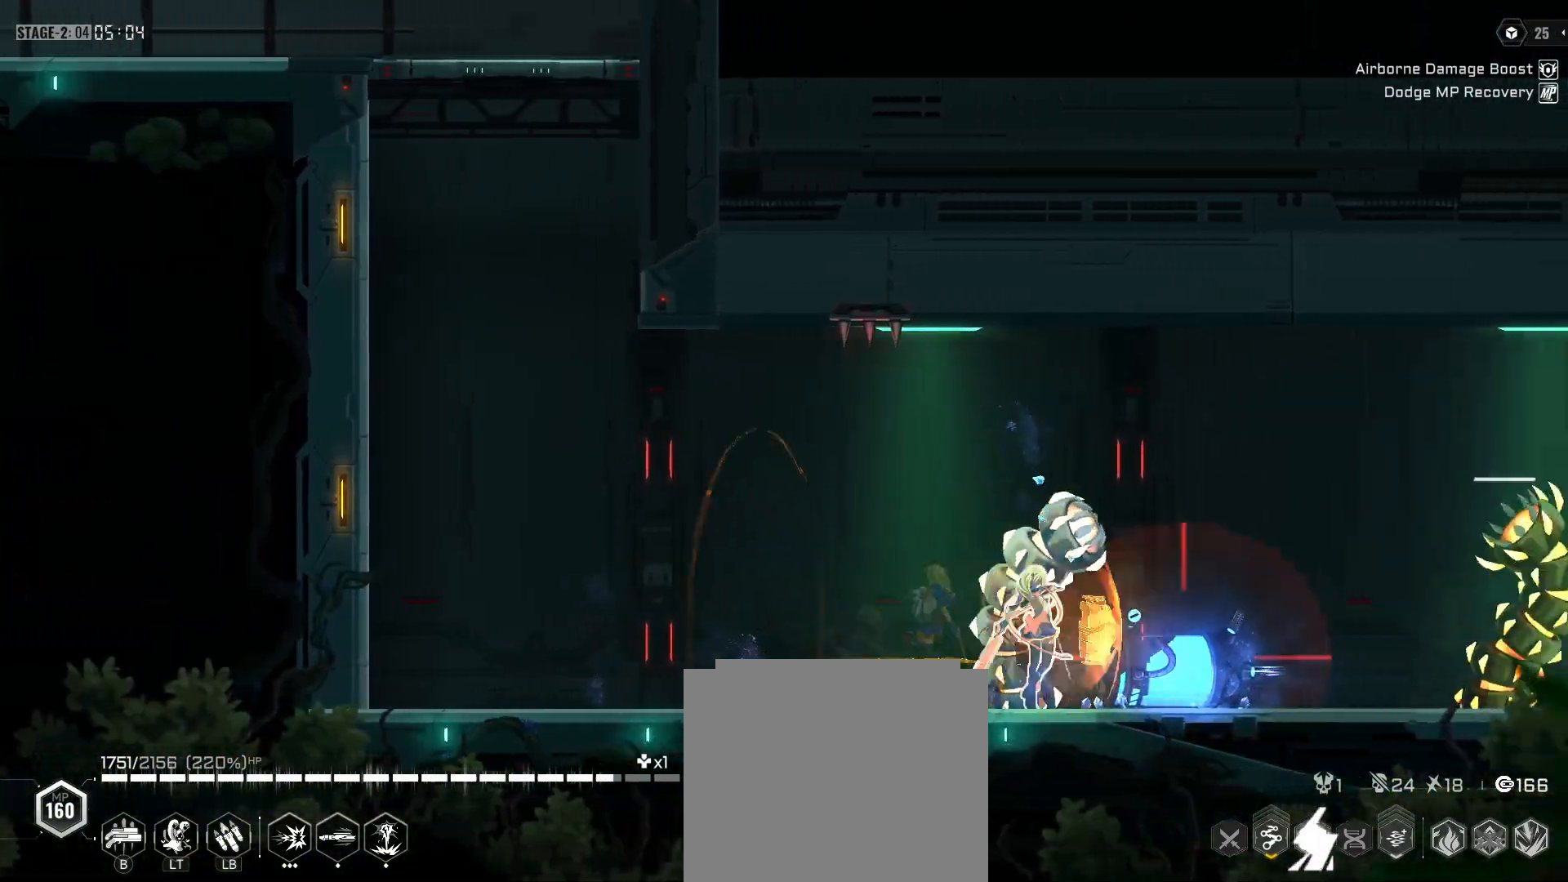
{"buttons": ["Y"], "left_stick": "right", "events": [[167, "R2", "down"], [183, "Y", "up"], [417, "Y", "down"], [450, "R2", "up"]]}
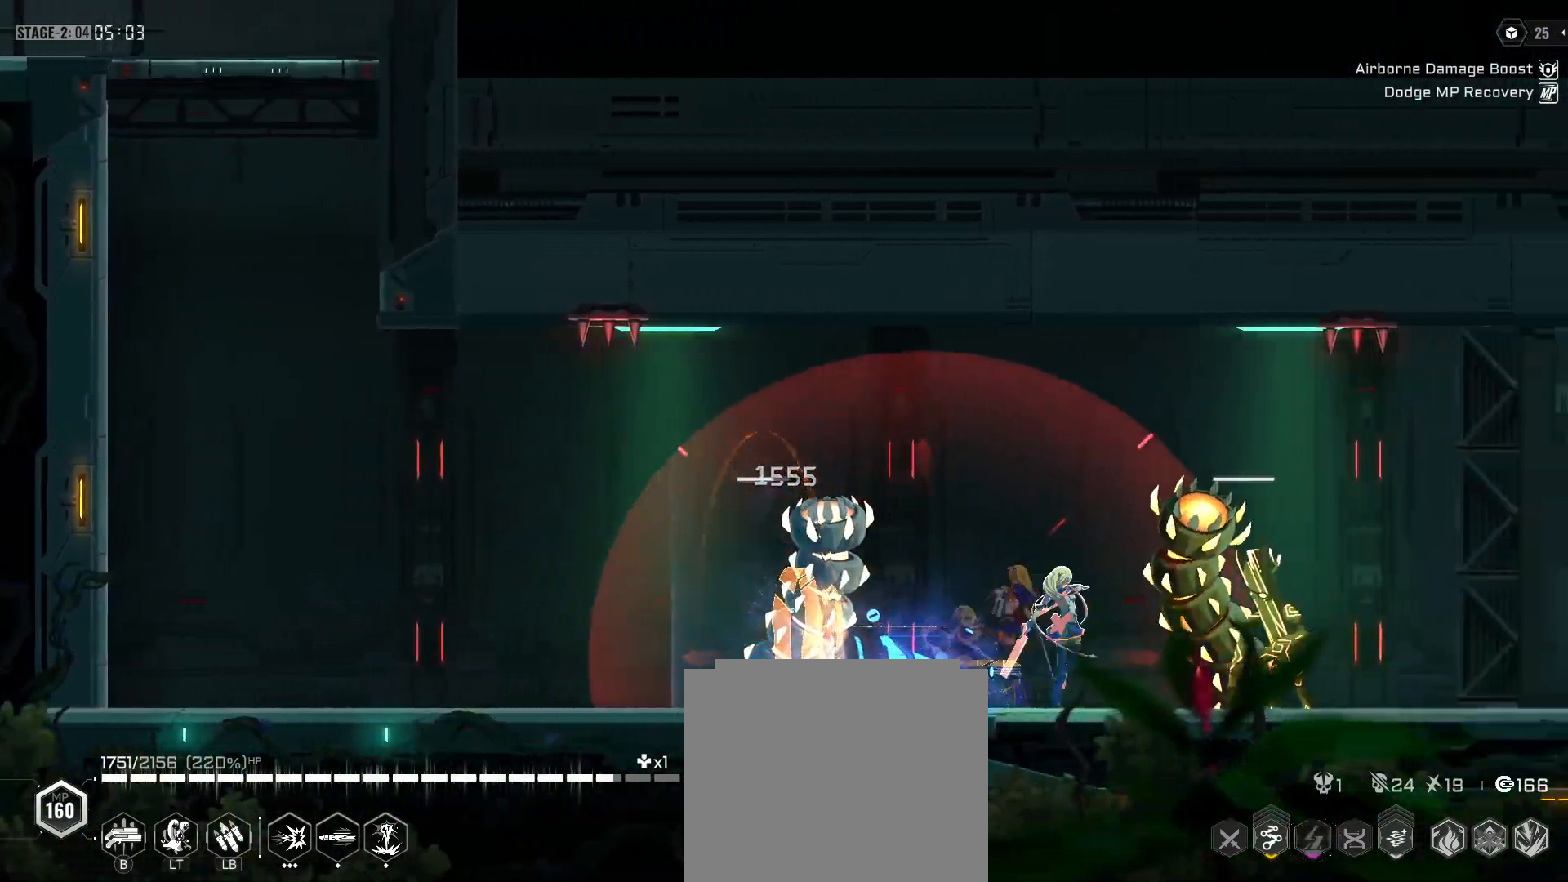
{"buttons": ["R2"], "left_stick": "right", "events": [[150, "R2", "down"], [217, "Y", "up"]]}
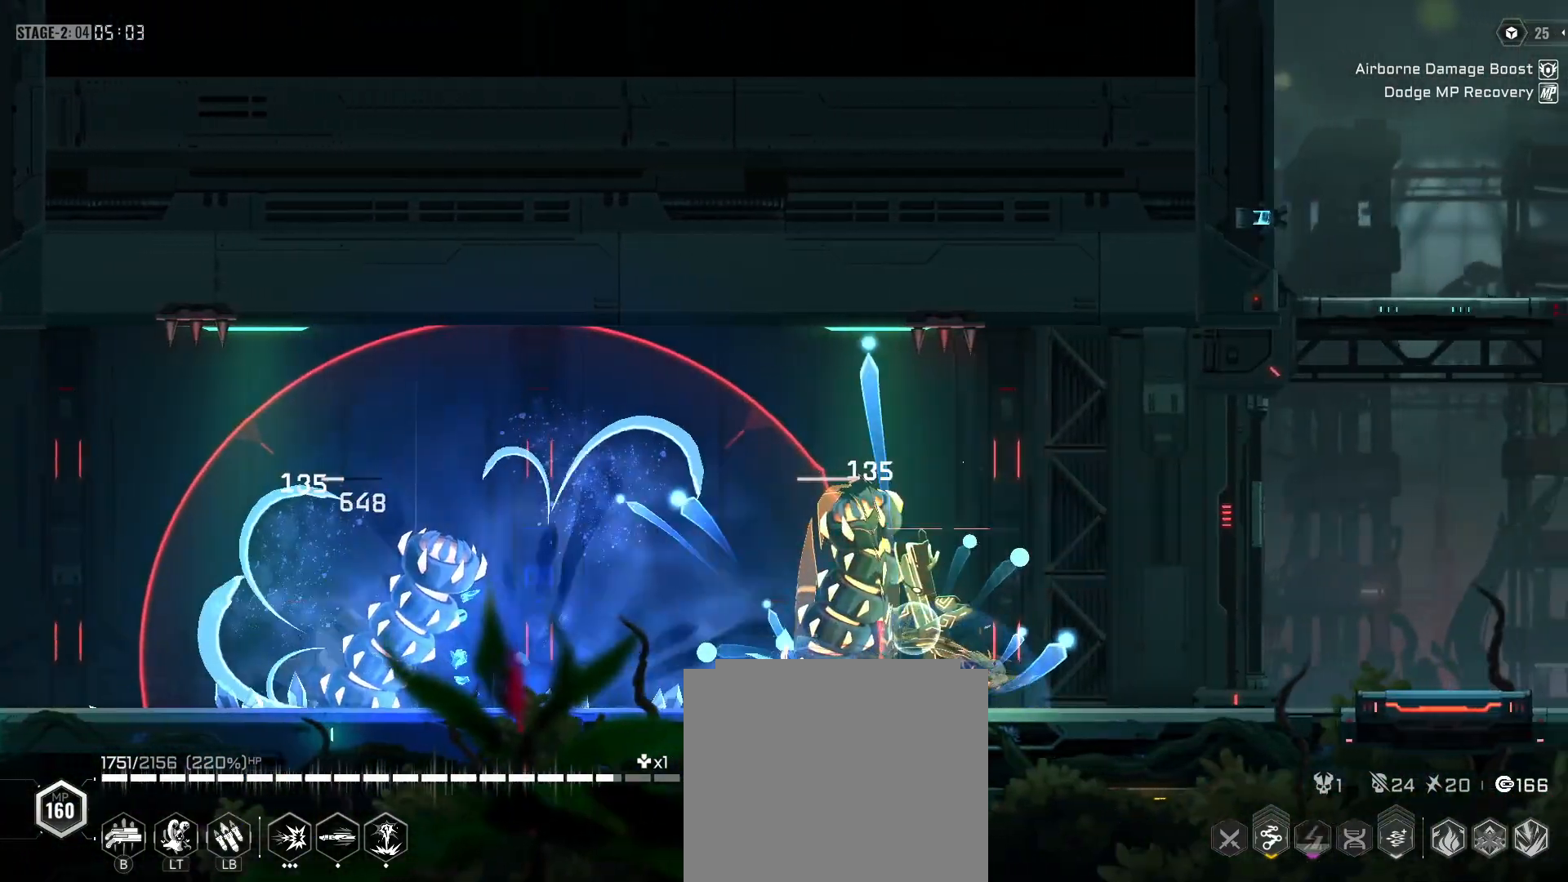
{"buttons": ["Y", "R2"], "left_stick": "left", "events": [[33, "R2", "up"], [67, "left_stick", "center"], [117, "Y", "down"], [150, "left_stick", "left"], [417, "R2", "down"]]}
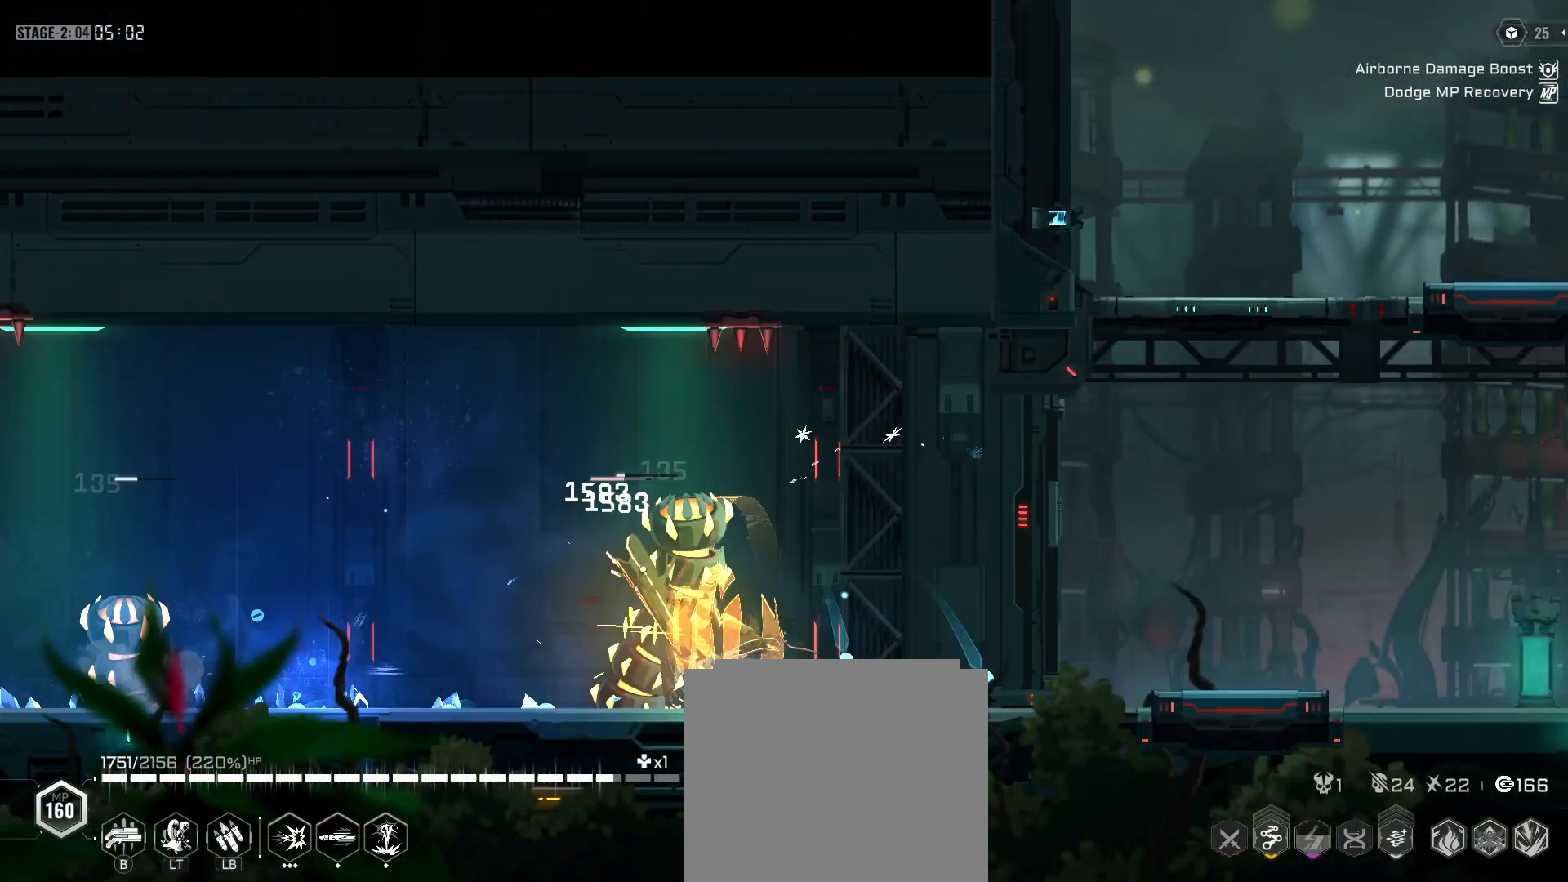
{"buttons": ["Y"], "left_stick": "center", "events": [[33, "R2", "up"], [133, "Y", "up"], [167, "R2", "down"], [167, "left_stick", "center"], [367, "R2", "up"], [417, "Y", "down"]]}
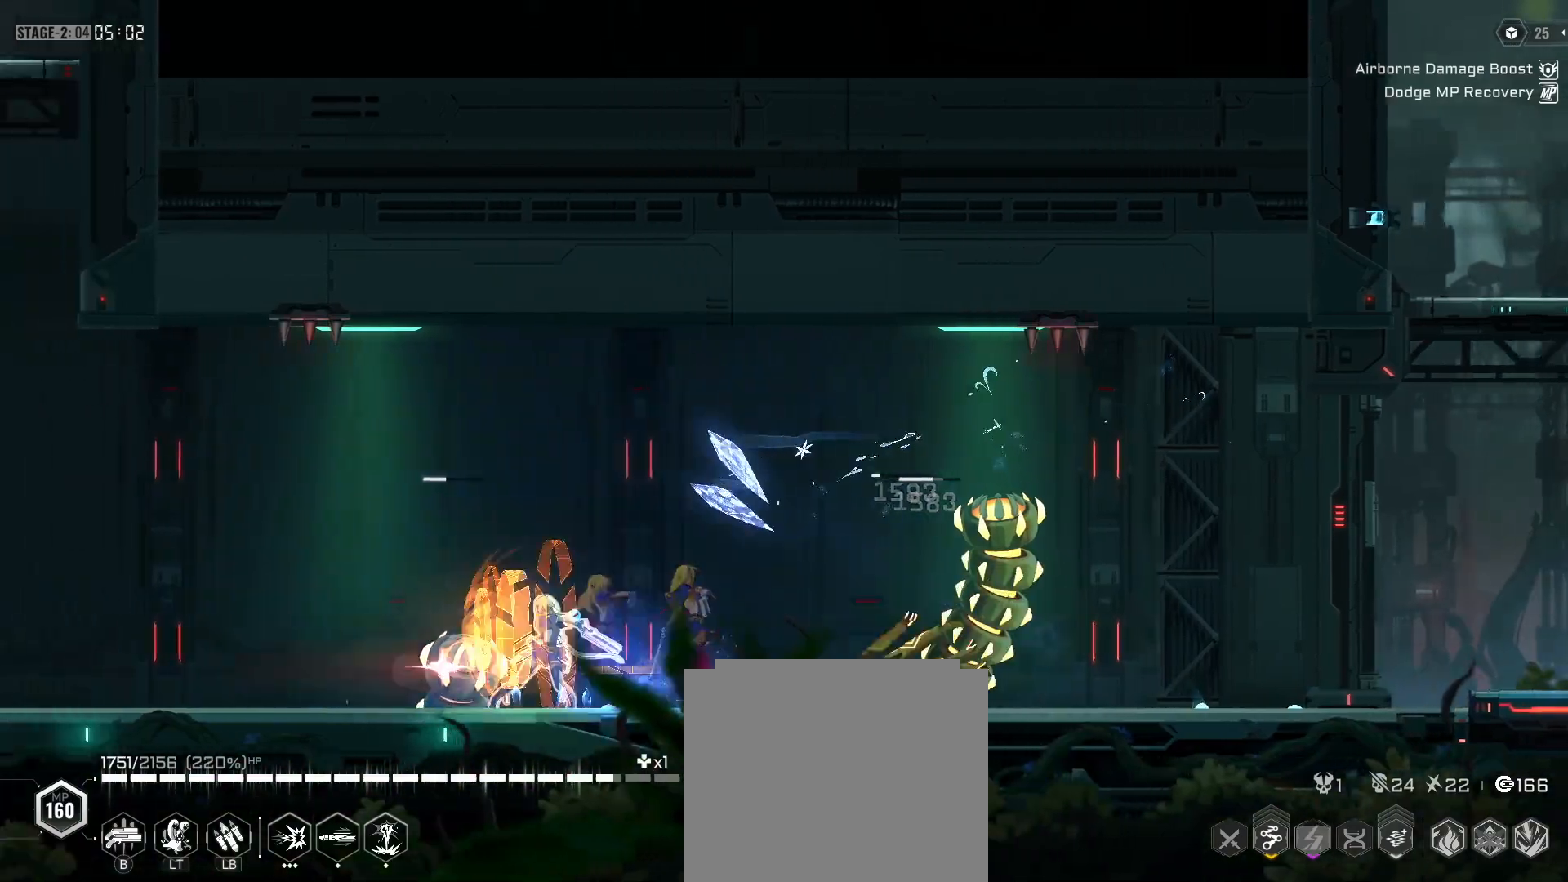
{"buttons": ["Y"], "left_stick": "right", "events": [[117, "left_stick", "right"], [200, "Y", "up"], [217, "R2", "down"], [467, "R2", "up"], [500, "Y", "down"]]}
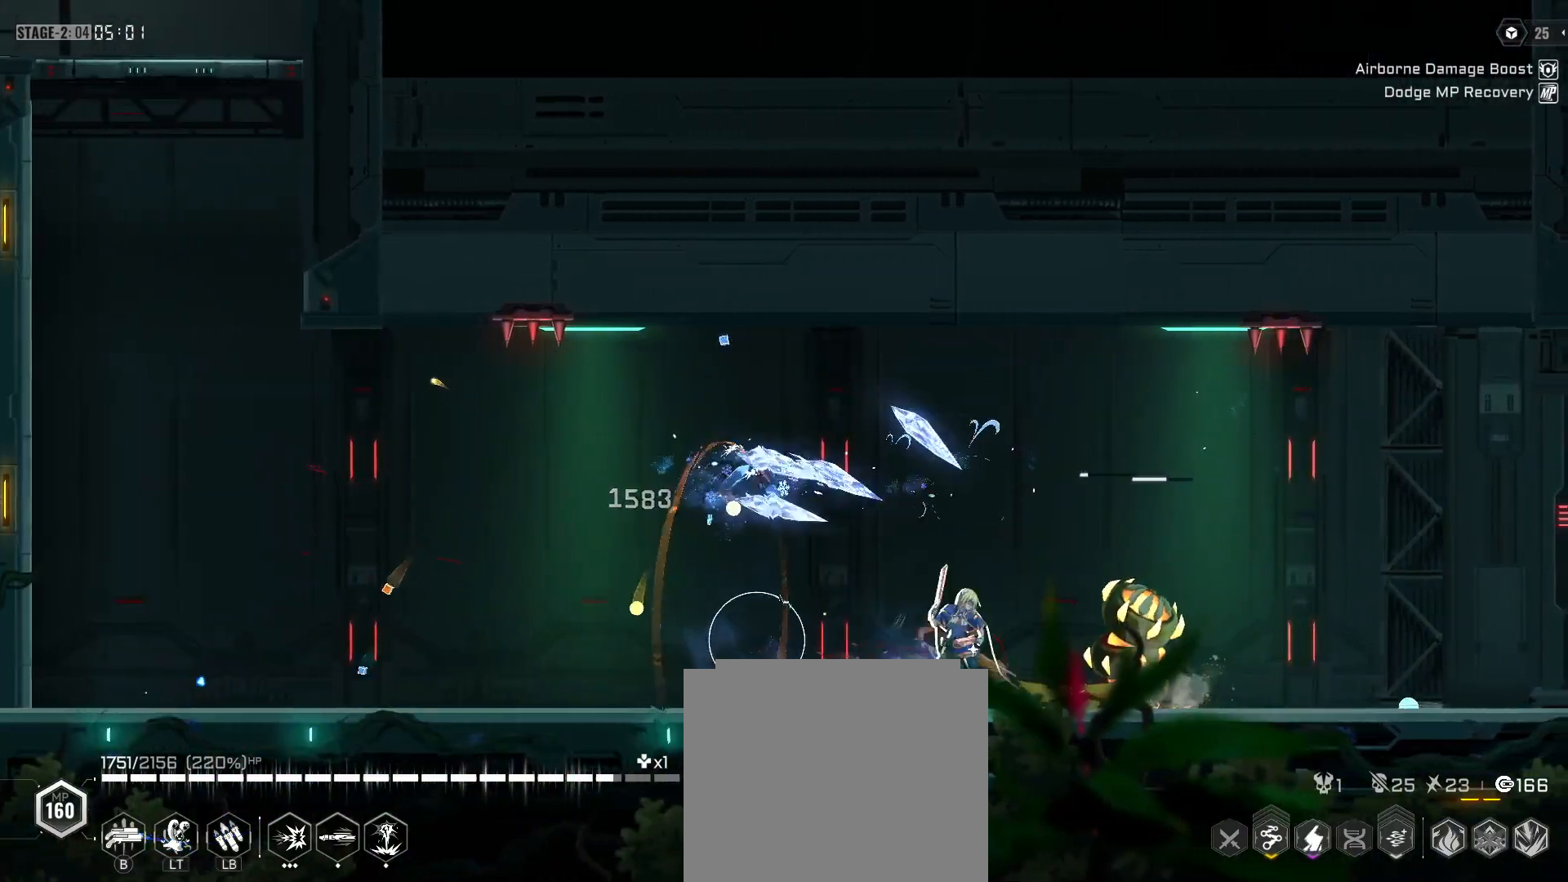
{"buttons": [], "left_stick": "left", "events": [[300, "R2", "down"], [300, "Y", "up"], [350, "left_stick", "left"], [500, "R2", "up"]]}
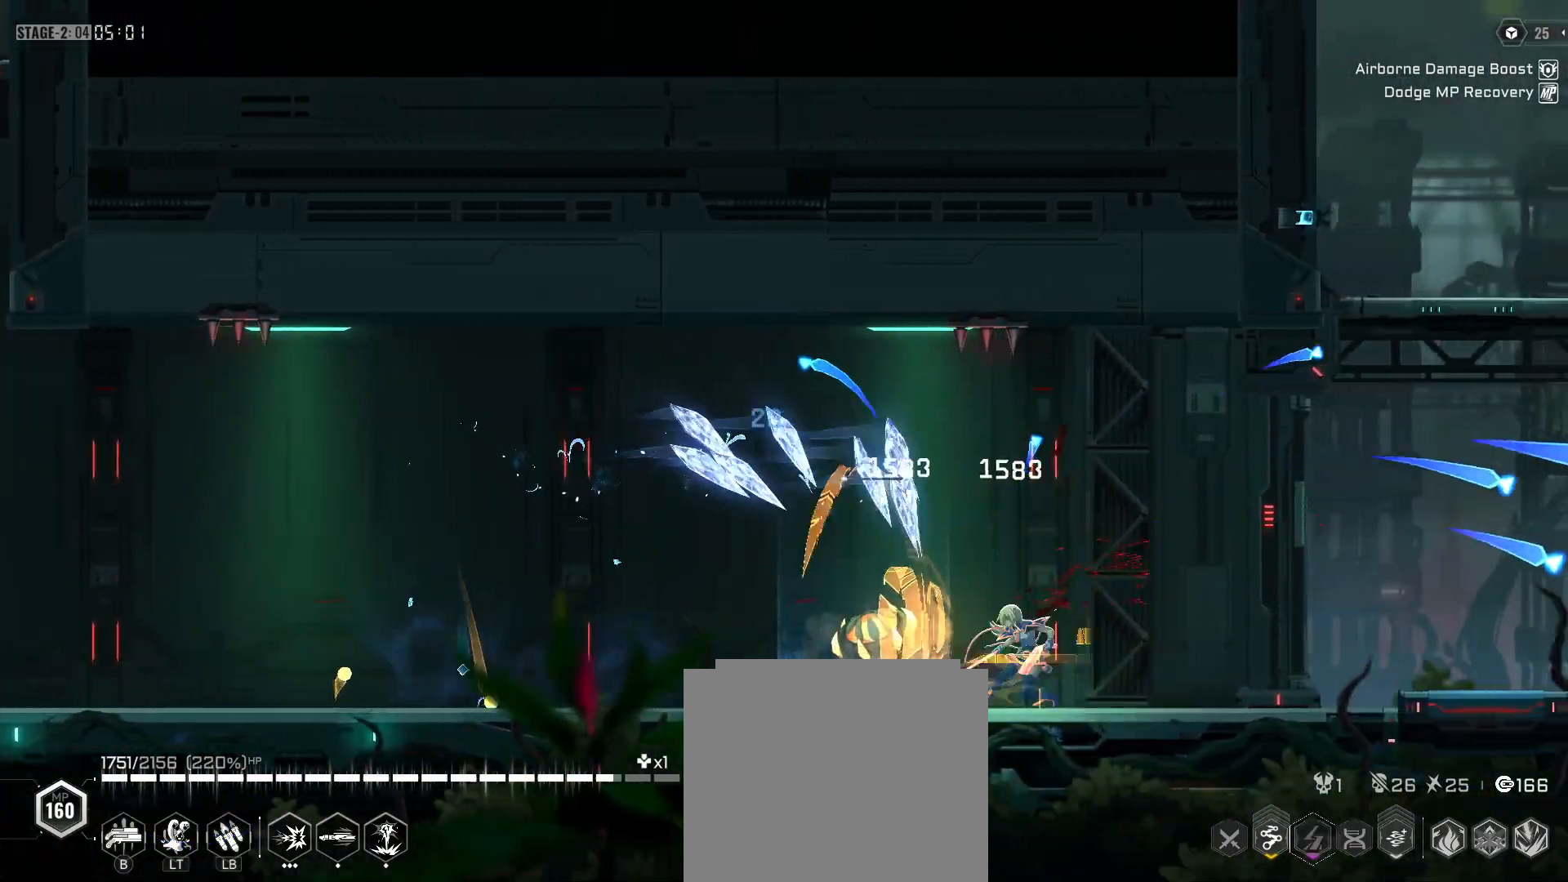
{"buttons": ["R2"], "left_stick": "left", "events": [[17, "Y", "down"], [317, "R2", "down"], [367, "Y", "up"]]}
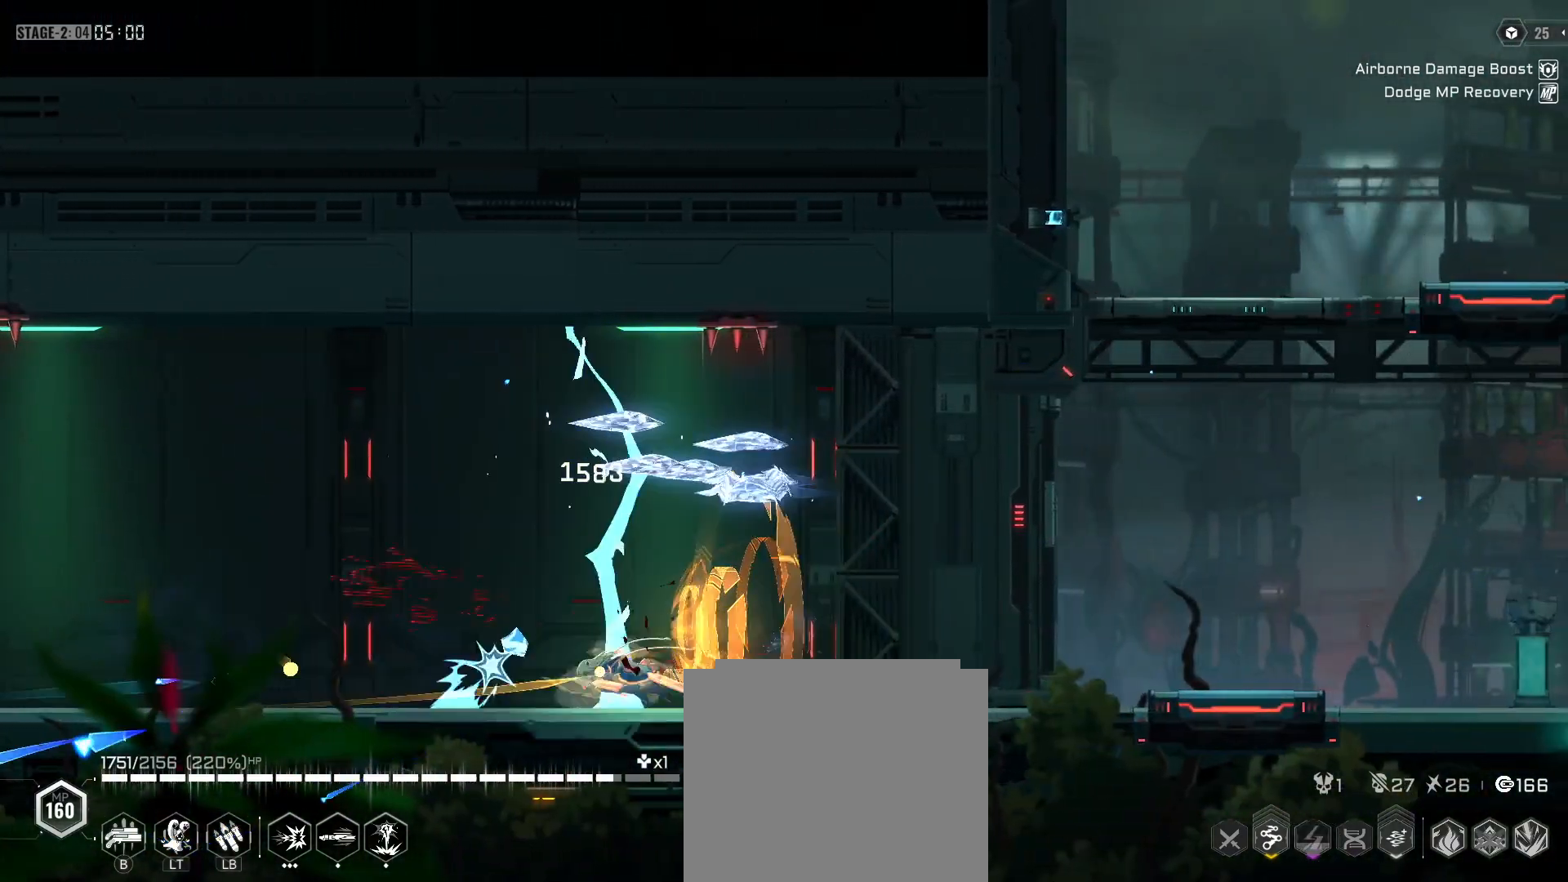
{"buttons": ["R2"], "left_stick": "right", "events": [[67, "left_stick", "center"], [83, "Y", "down"], [100, "R2", "up"], [333, "left_stick", "right"], [367, "Y", "up"], [383, "R2", "down"]]}
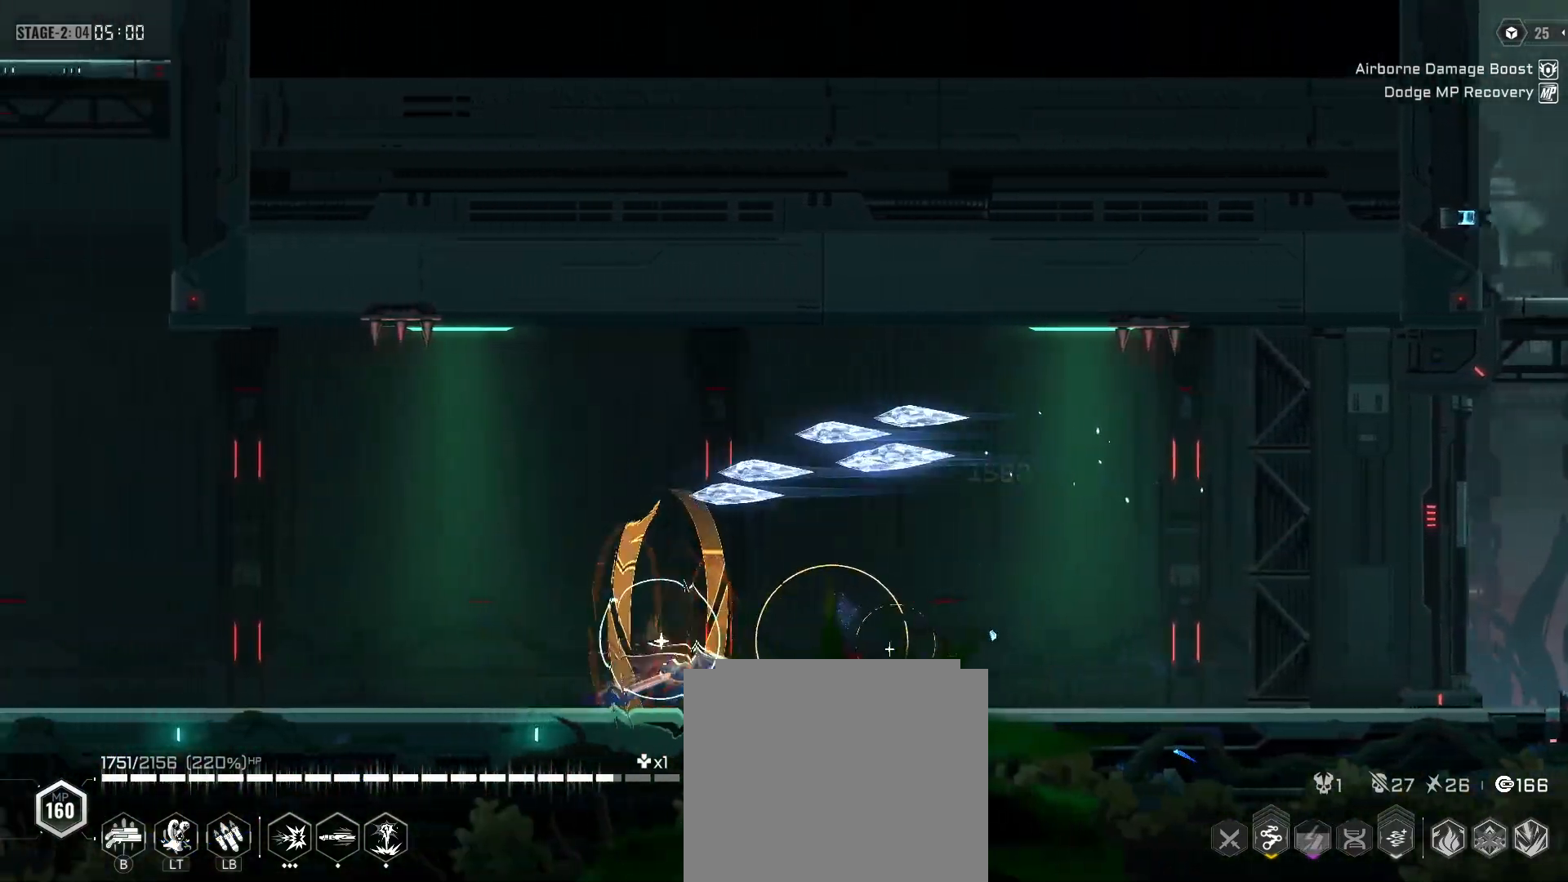
{"buttons": ["R2"], "left_stick": "left", "events": [[167, "R2", "up"], [167, "Y", "down"], [383, "left_stick", "center"], [467, "R2", "down"], [483, "Y", "up"], [483, "left_stick", "left"]]}
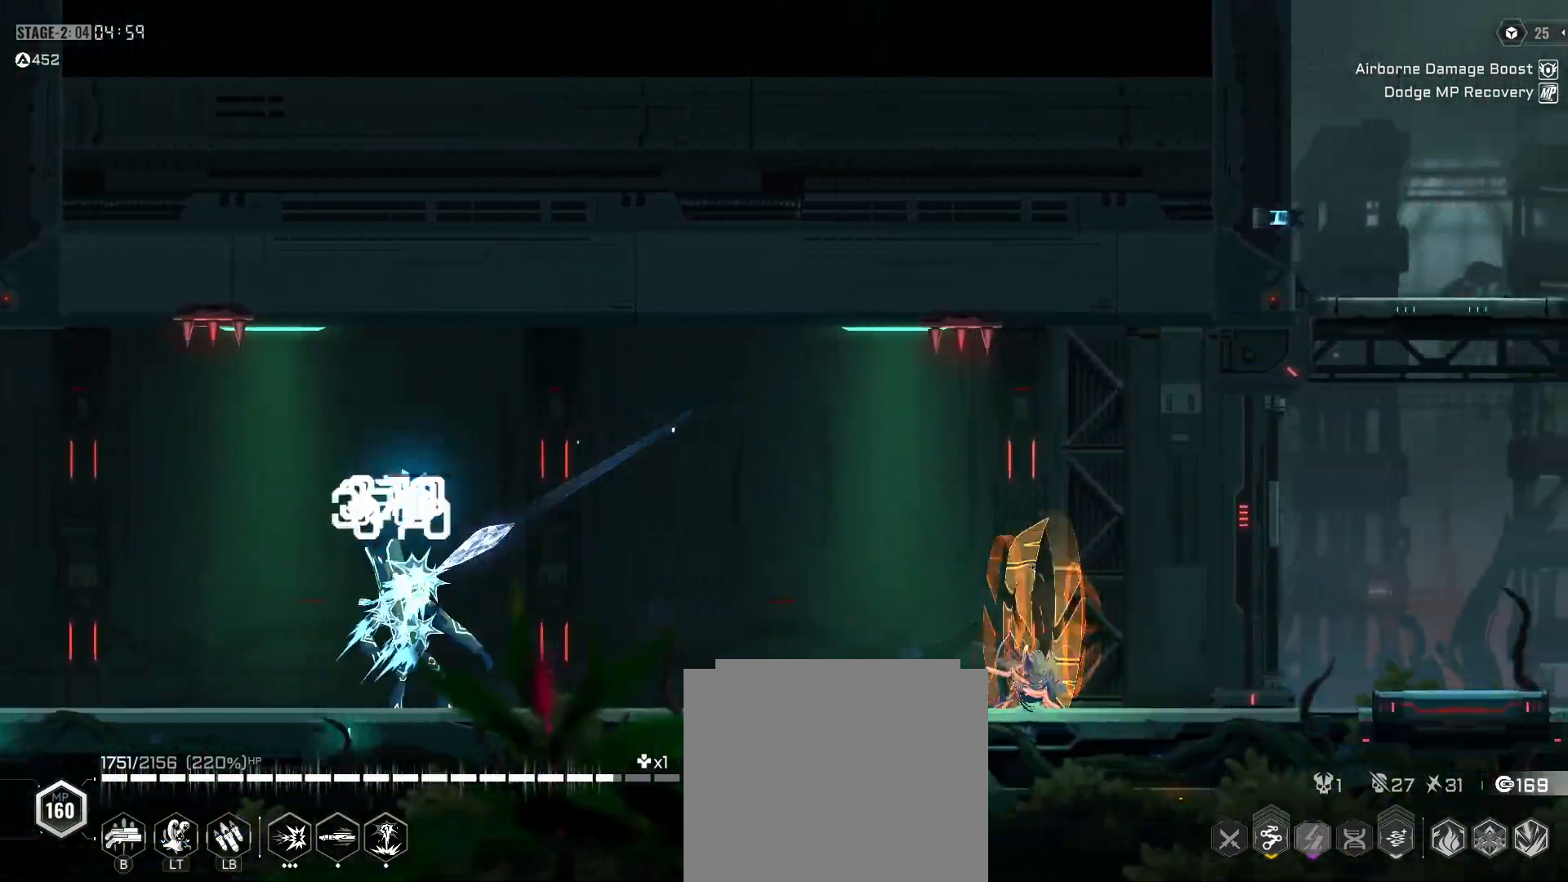
{"buttons": ["Y"], "left_stick": "left", "events": [[217, "R2", "up"], [233, "Y", "down"]]}
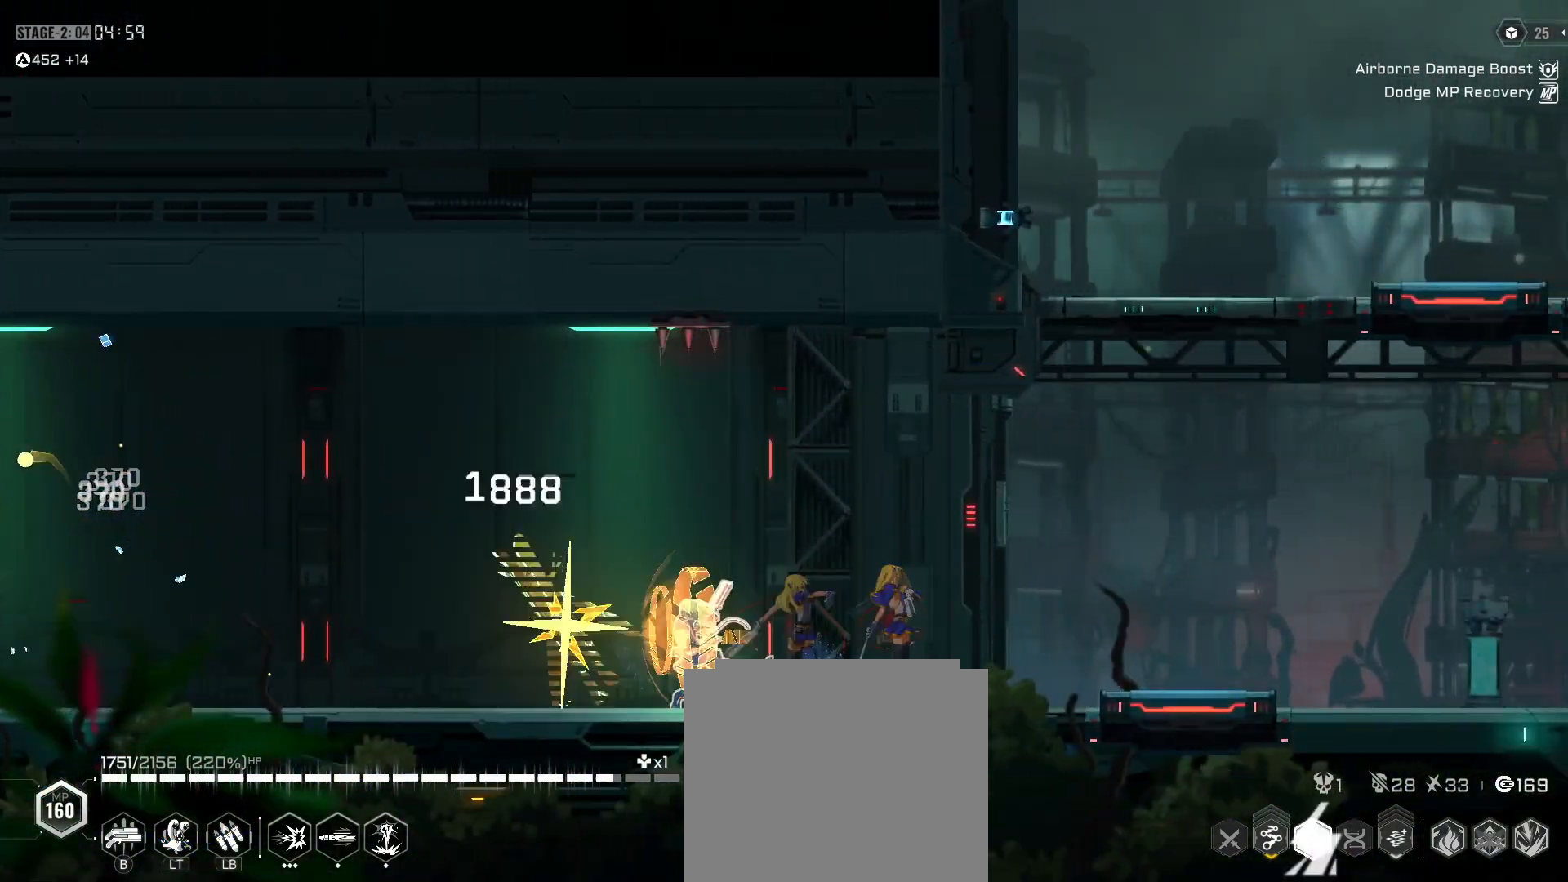
{"buttons": ["Y"], "left_stick": "left", "events": [[33, "R2", "down"], [150, "Y", "up"], [233, "R2", "up"], [333, "Y", "down"]]}
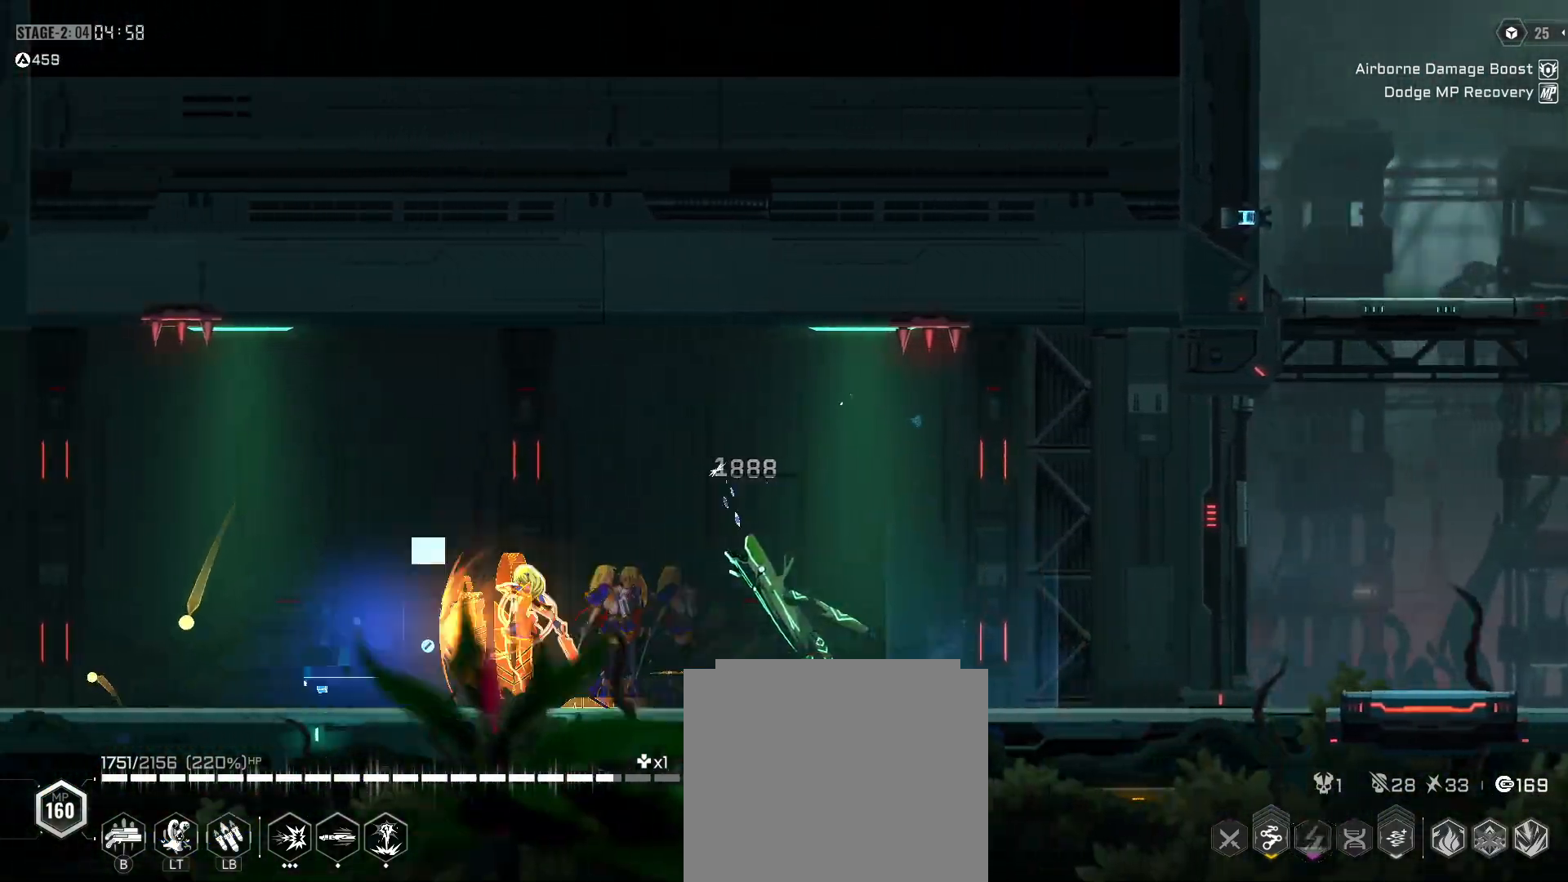
{"buttons": ["Y"], "left_stick": "right", "events": [[17, "left_stick", "center"], [133, "R2", "down"], [133, "left_stick", "right"], [150, "Y", "up"], [350, "R2", "up"], [367, "Y", "down"]]}
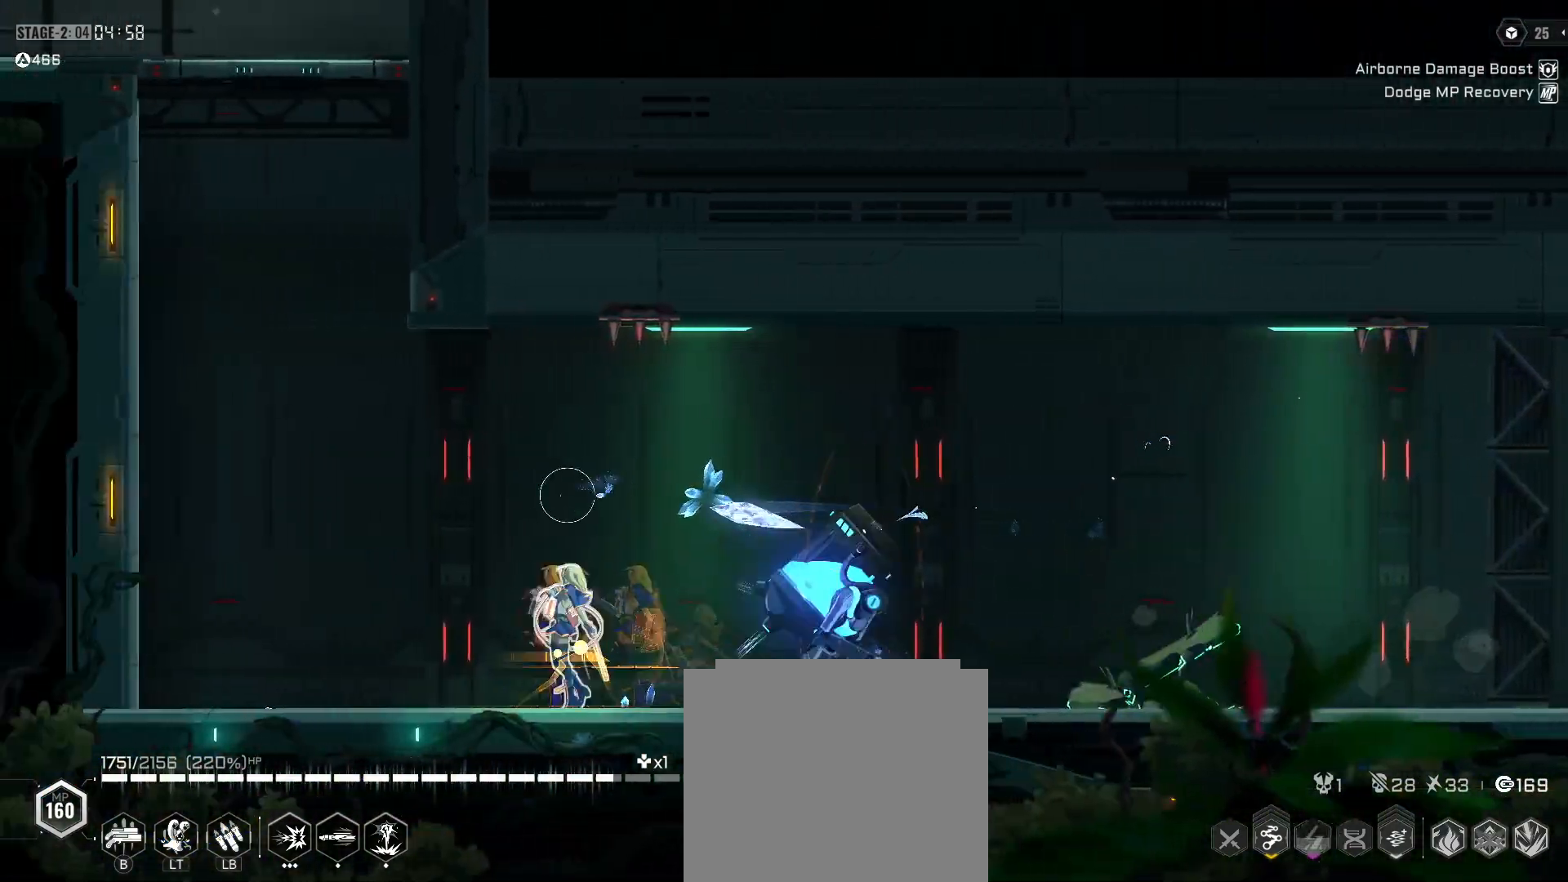
{"buttons": ["Y"], "left_stick": "right", "events": [[183, "R2", "down"], [183, "Y", "up"], [450, "Y", "down"], [467, "R2", "up"]]}